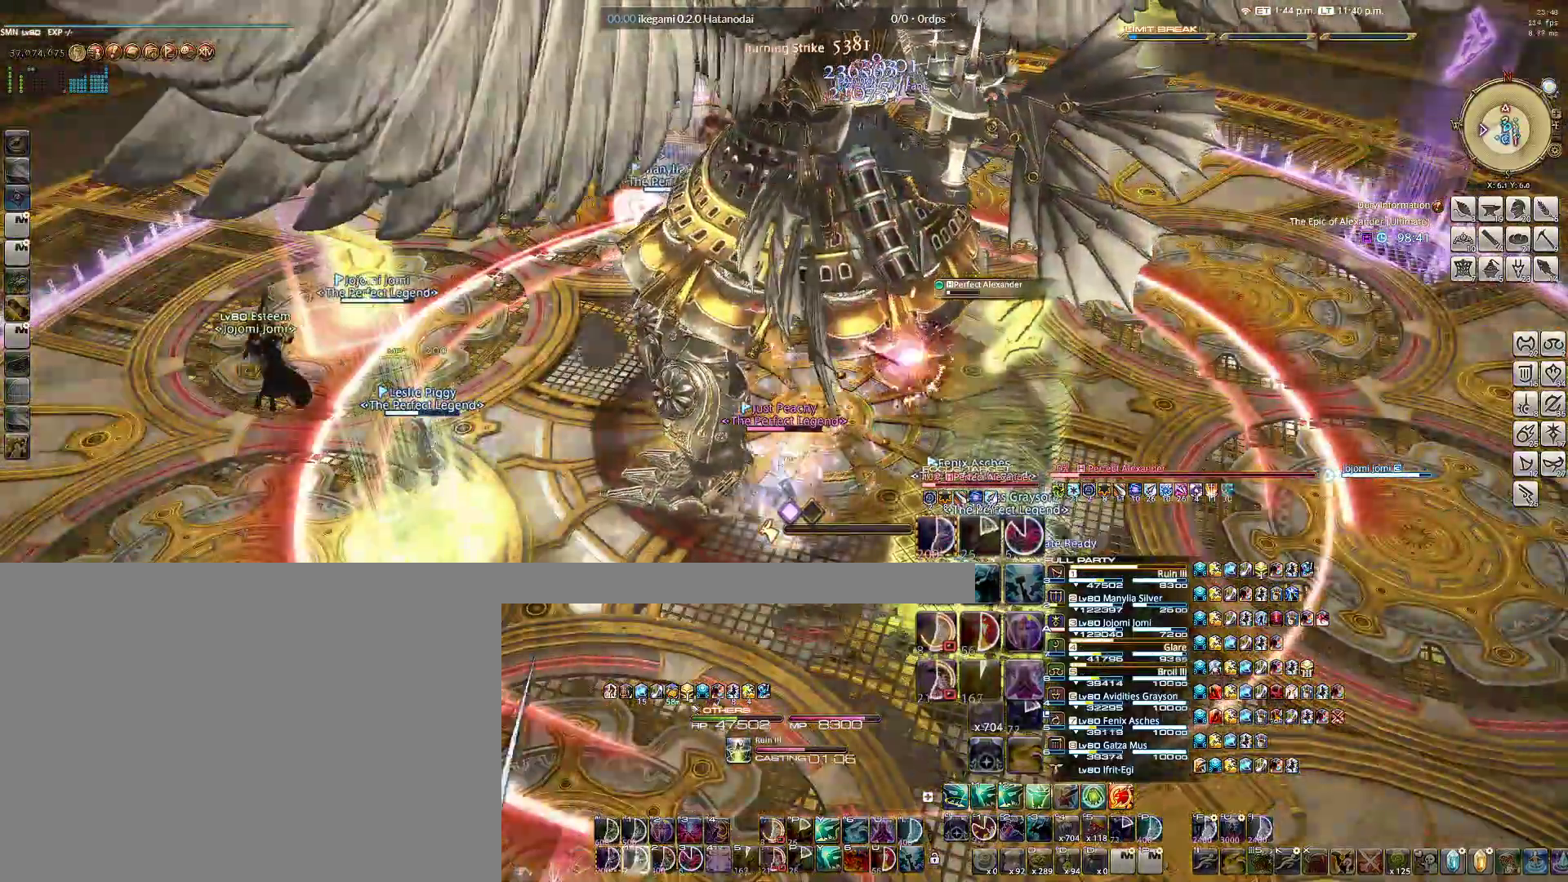
Gameplay with keyboard and mouse; each line is a JSON object with the keys and mouse buttons held at the frame after it. "events" lists presses ("down") and releases ("up") of "1", "2", "3", "4", "5", "6", "a", "alt", "b", "c", "caps_lock", "ctrl", "d", "e", "f", "g", "q", "r", "s", "shift", "space", "t", "tab", "v", "w", "x", "z", "mouse_left", "mouse_wheel" and "mouse_right" between this image and that frame as [ms after this image, input, new state], when the widget could be followed in between. "mouse_left", "mouse_wheel", "mouse_right" = the "left", "wheel", "right" buttons of the "mouse" list. No other keys are recorded. "wheel" means that the mouse wheel is clicked or scrolled. Not read: mouse_move.
{"keys": ["1"], "mouse": ["right"], "events": [[83, "1", "up"], [167, "1", "down"], [267, "1", "up"], [317, "1", "down"], [400, "1", "up"], [500, "1", "down"]]}
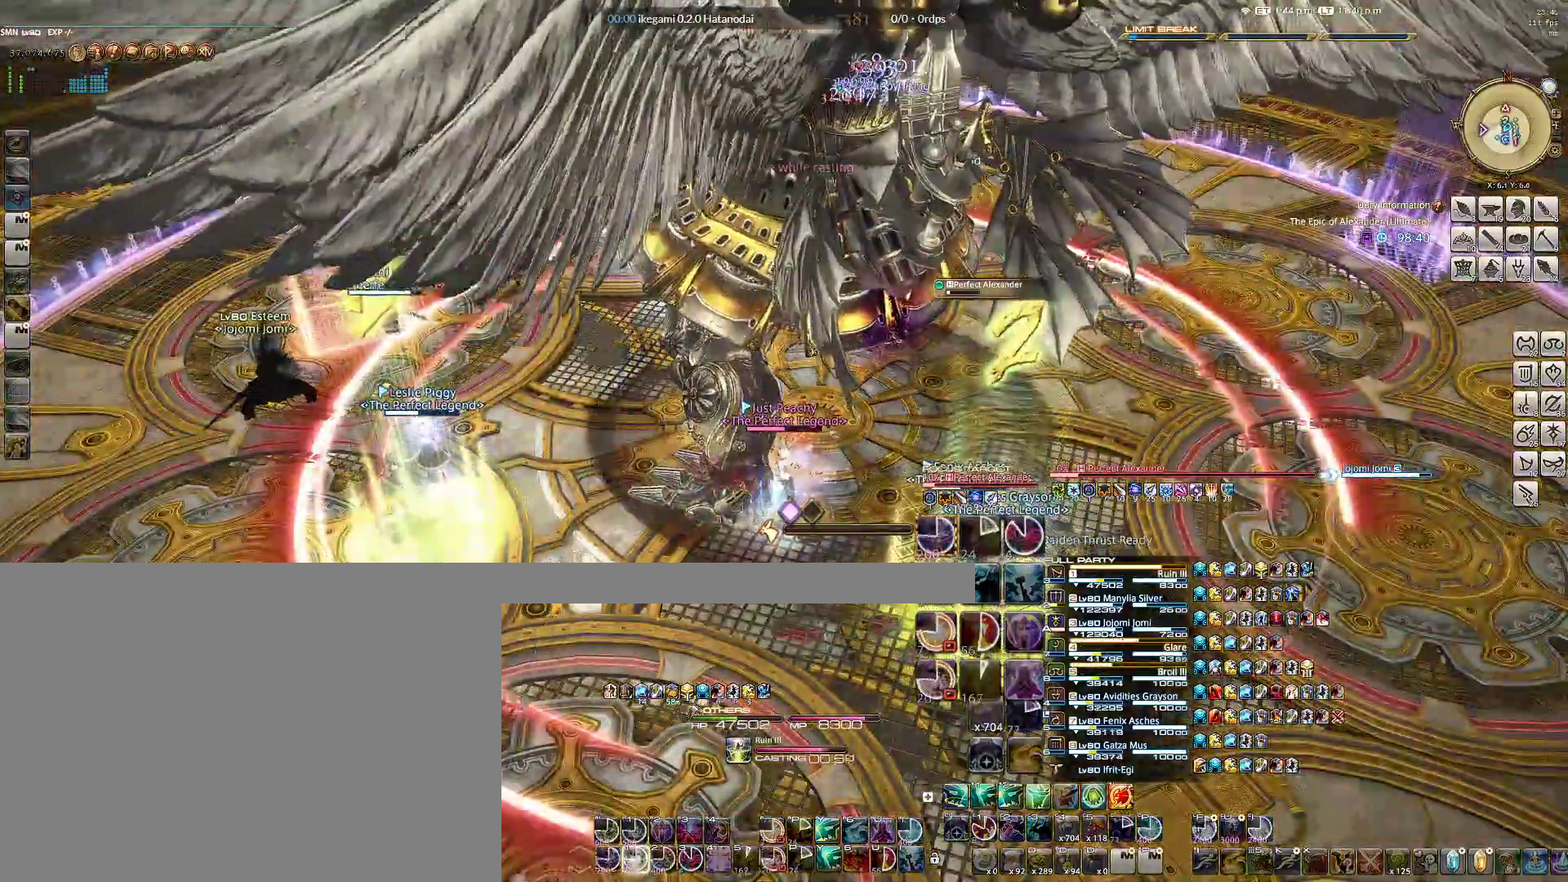
{"keys": [], "mouse": ["right"], "events": [[33, "1", "up"], [133, "1", "down"], [183, "1", "up"], [267, "1", "down"], [317, "1", "up"], [417, "1", "down"], [467, "1", "up"]]}
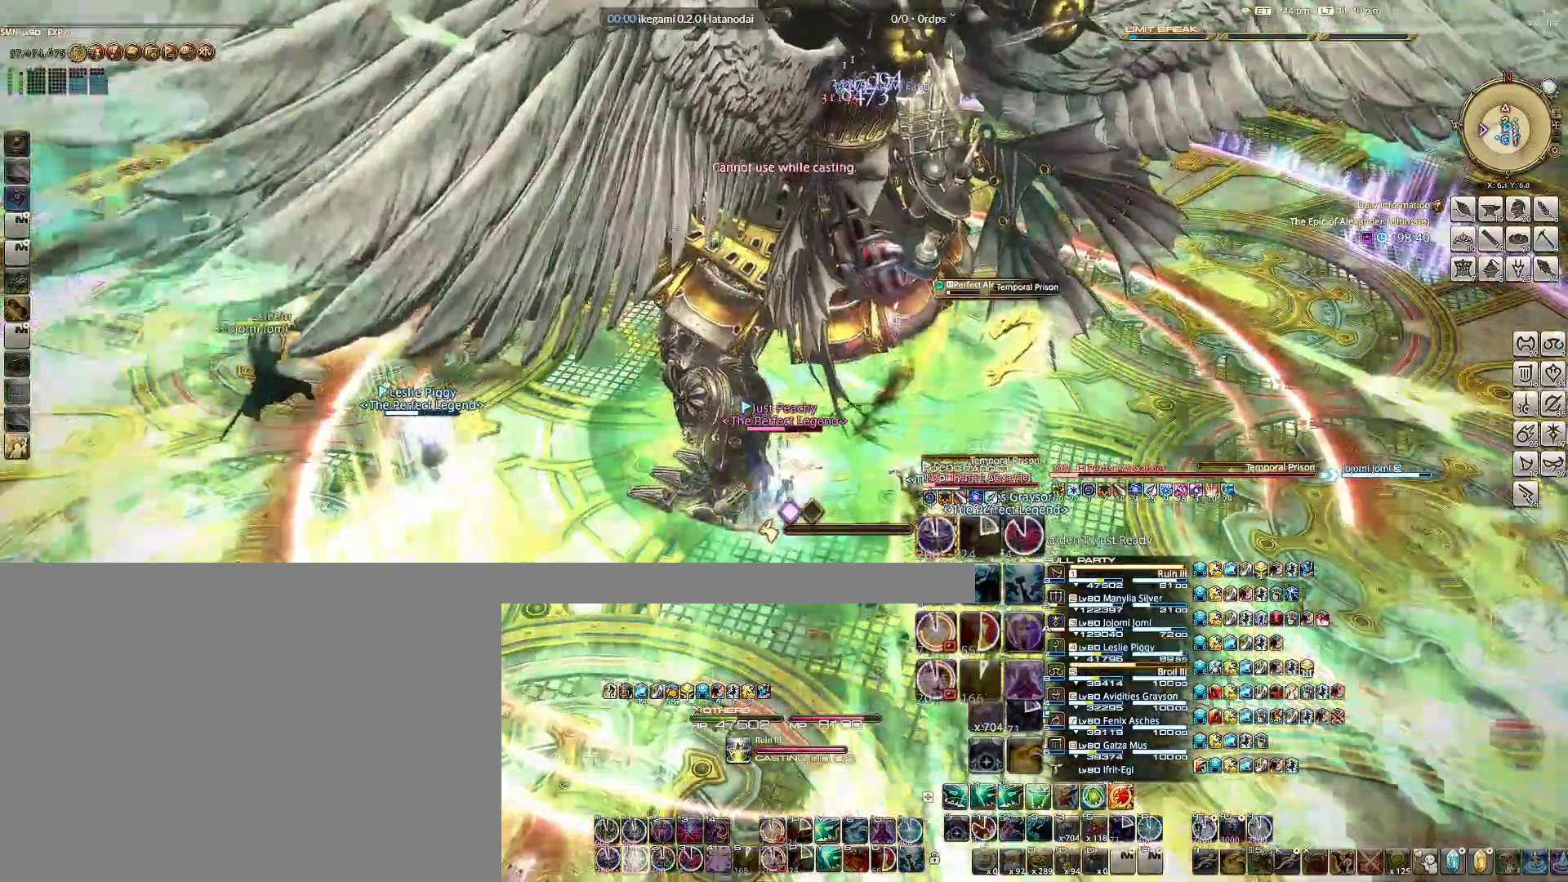
{"keys": ["1"], "mouse": ["right"], "events": [[67, "1", "down"], [100, "1", "up"], [200, "1", "down"], [250, "1", "up"], [350, "1", "down"], [383, "1", "up"], [433, "1", "down"]]}
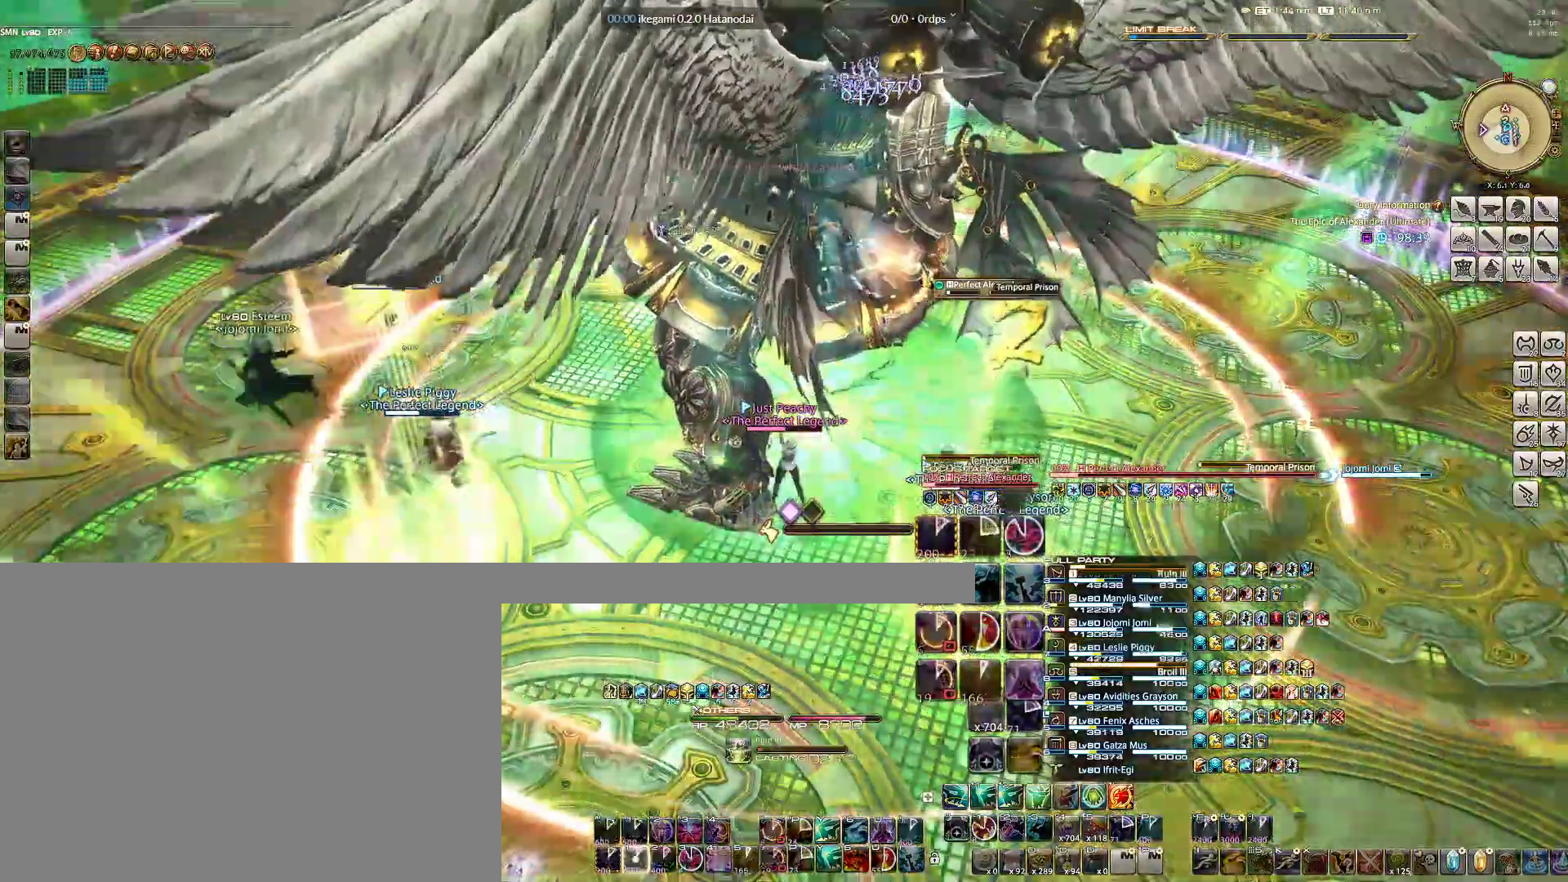
{"keys": [], "mouse": ["right"], "events": [[33, "1", "up"], [83, "1", "down"], [167, "1", "up"], [217, "1", "down"], [317, "1", "up"], [367, "1", "down"], [450, "1", "up"]]}
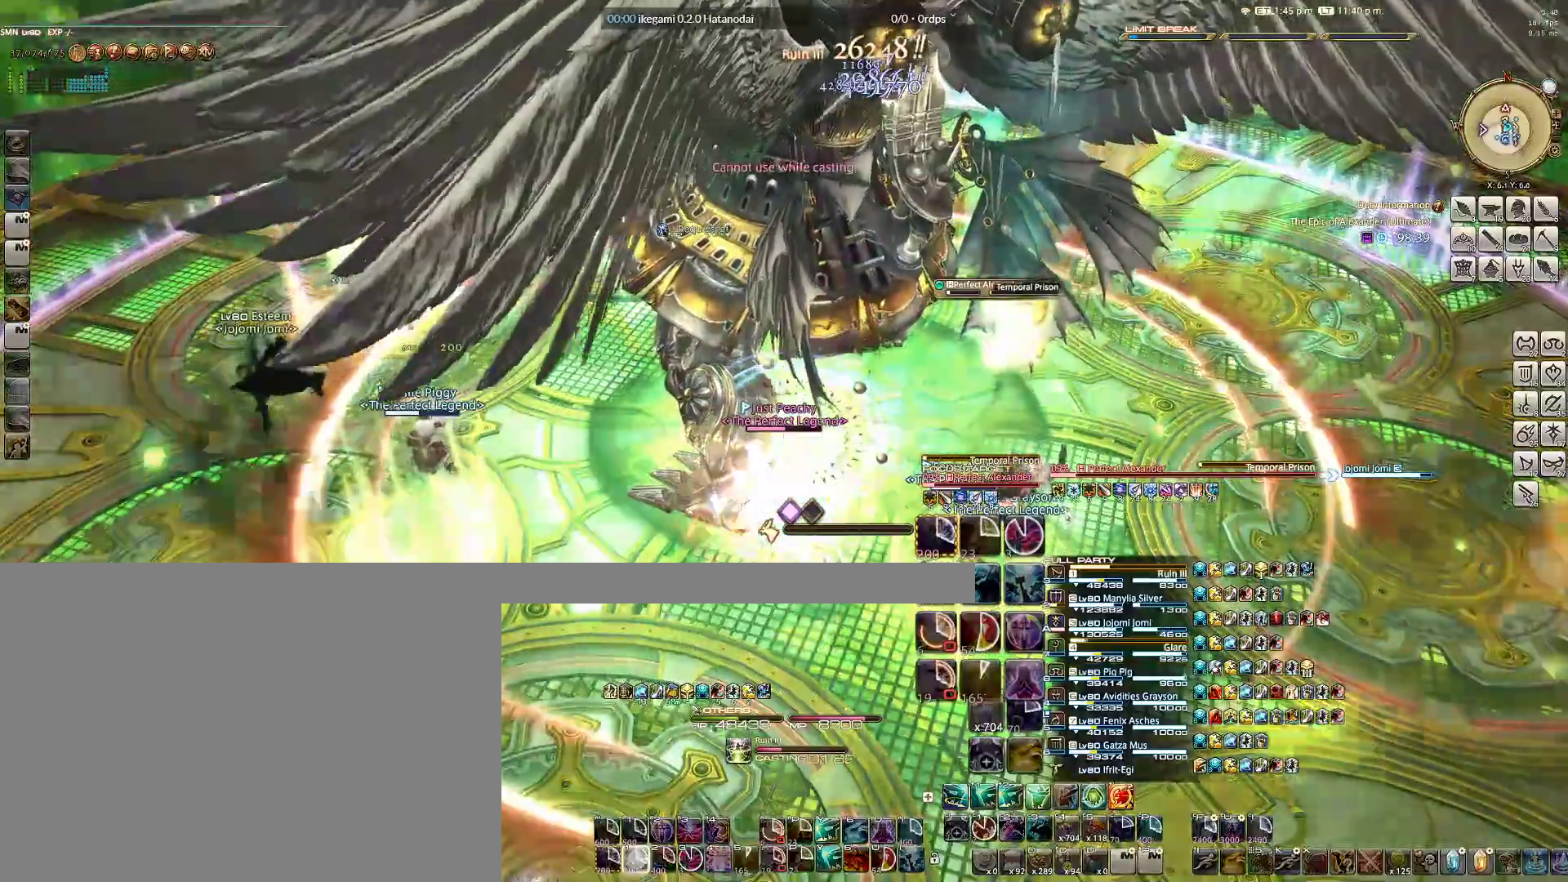
{"keys": [], "mouse": ["right"], "events": []}
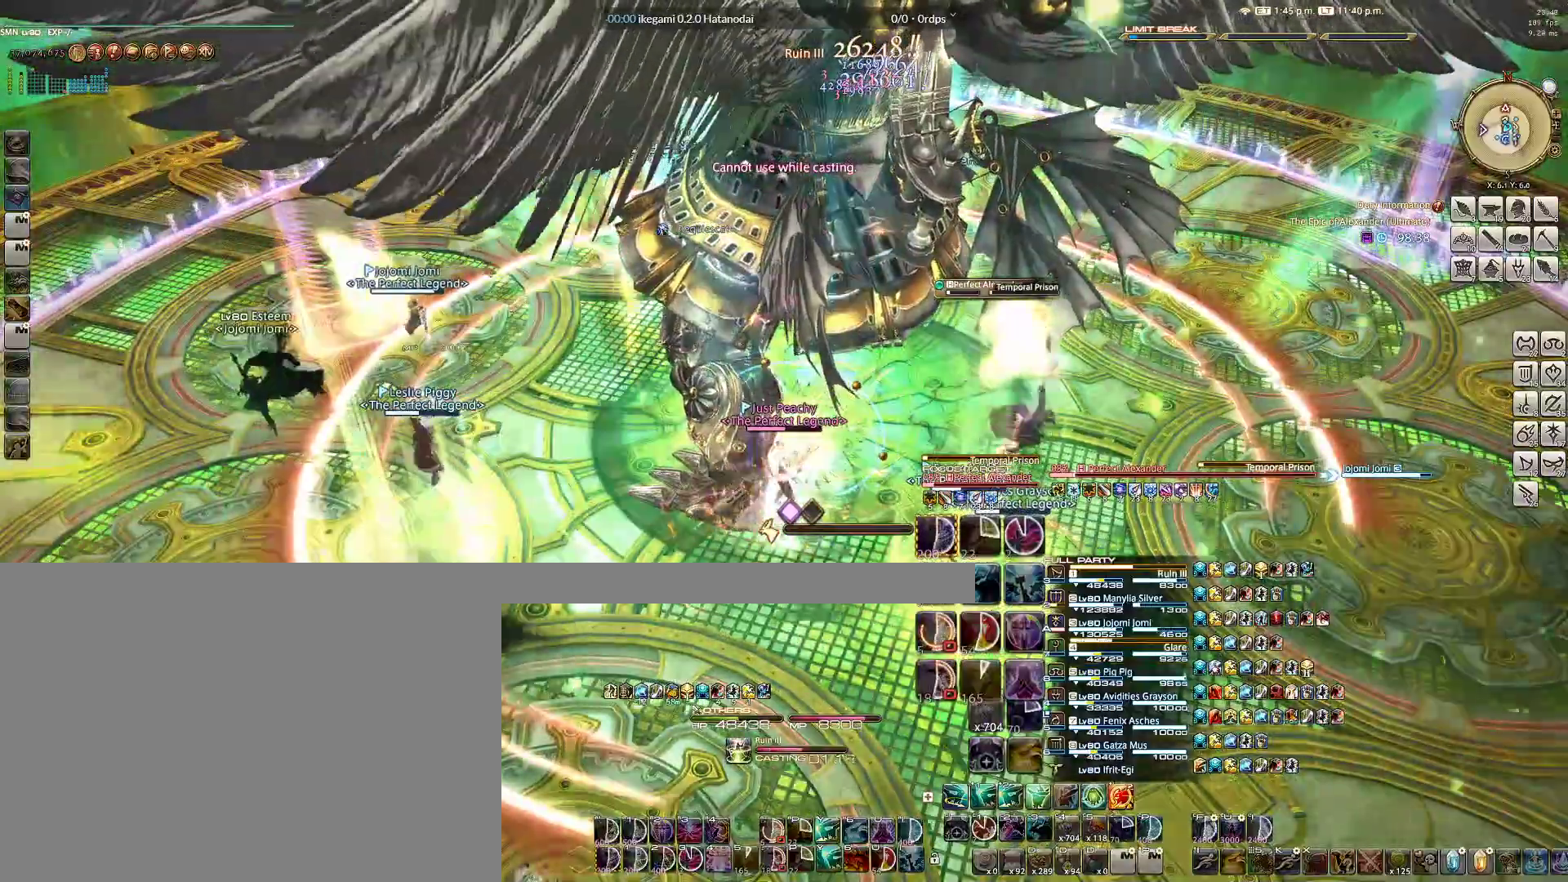
{"keys": ["1"], "mouse": ["right"], "events": [[483, "1", "down"]]}
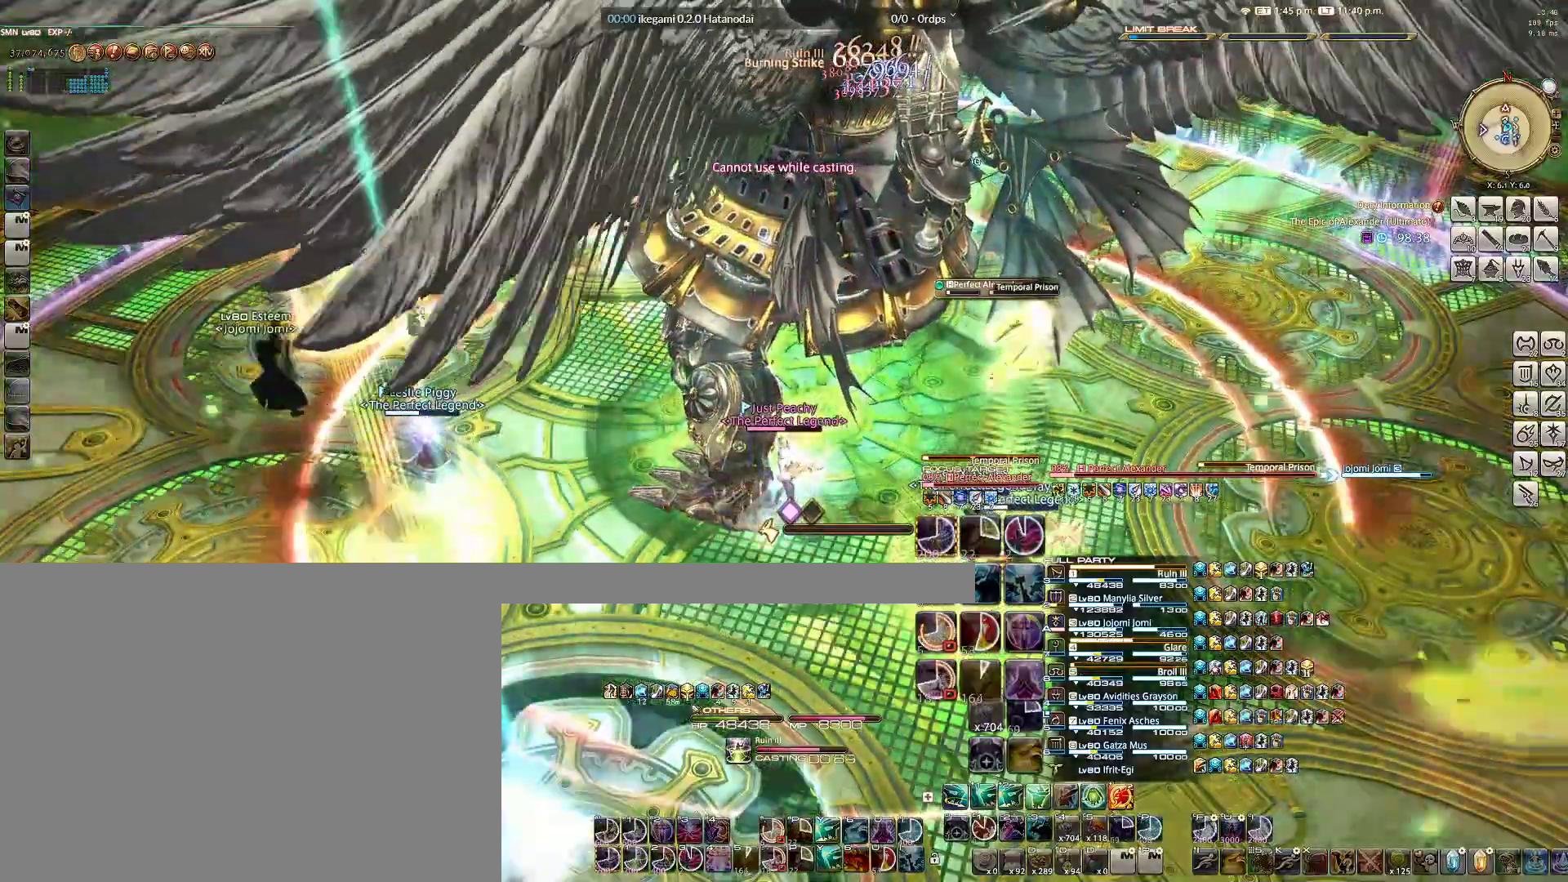
{"keys": [], "mouse": ["right"], "events": [[83, "1", "up"], [167, "1", "down"], [217, "1", "up"], [317, "1", "down"], [367, "1", "up"], [450, "1", "down"], [500, "1", "up"]]}
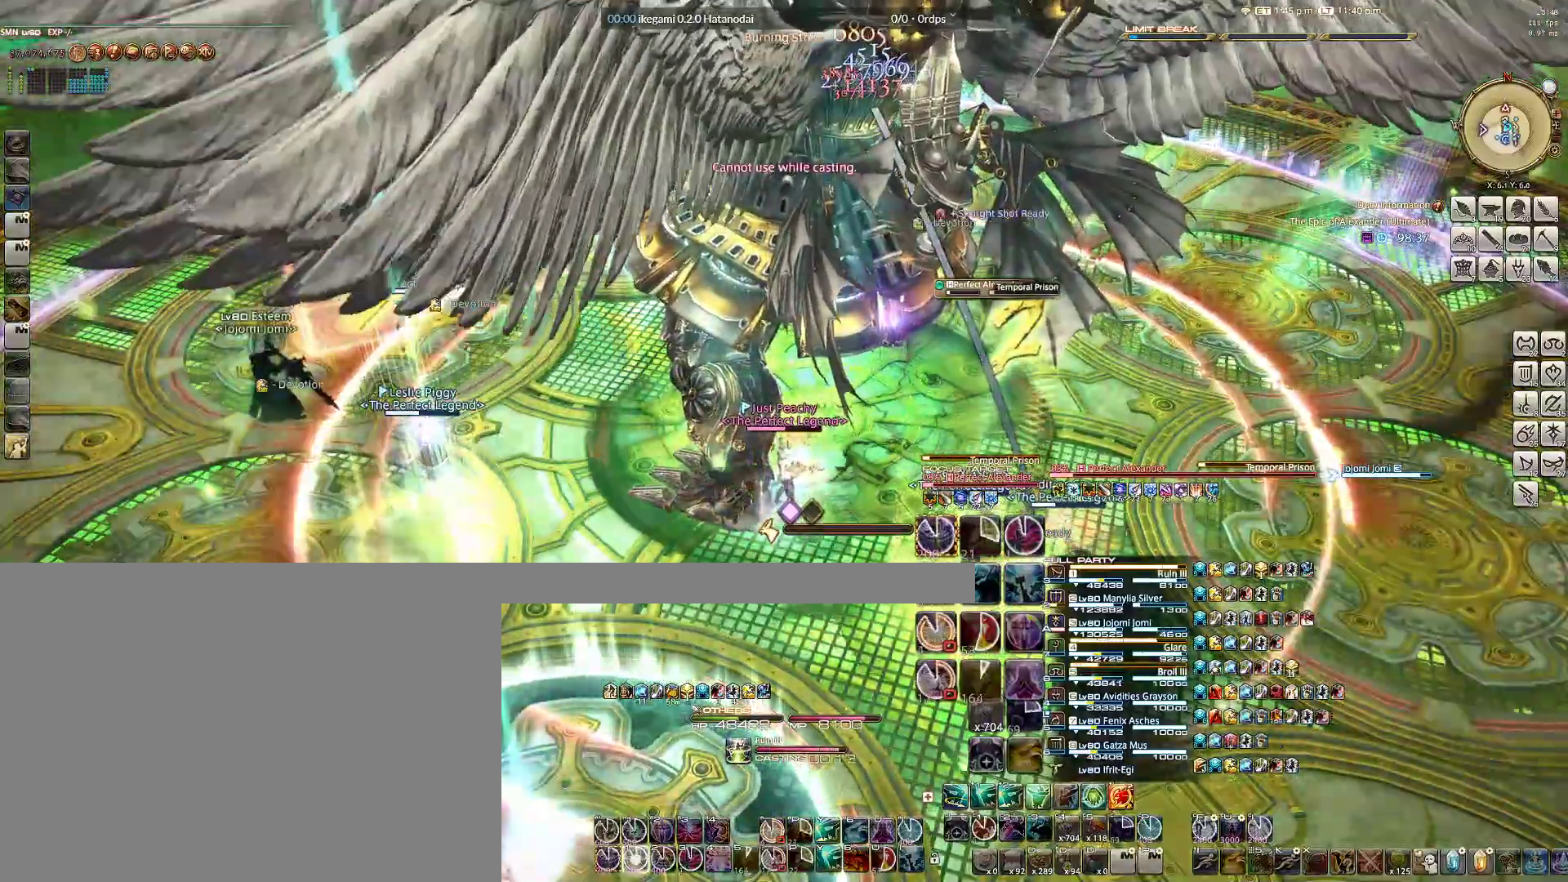
{"keys": ["1"], "mouse": ["right"], "events": [[100, "1", "down"], [133, "1", "up"], [233, "1", "down"], [283, "1", "up"], [367, "1", "down"], [433, "1", "up"], [467, "1", "down"]]}
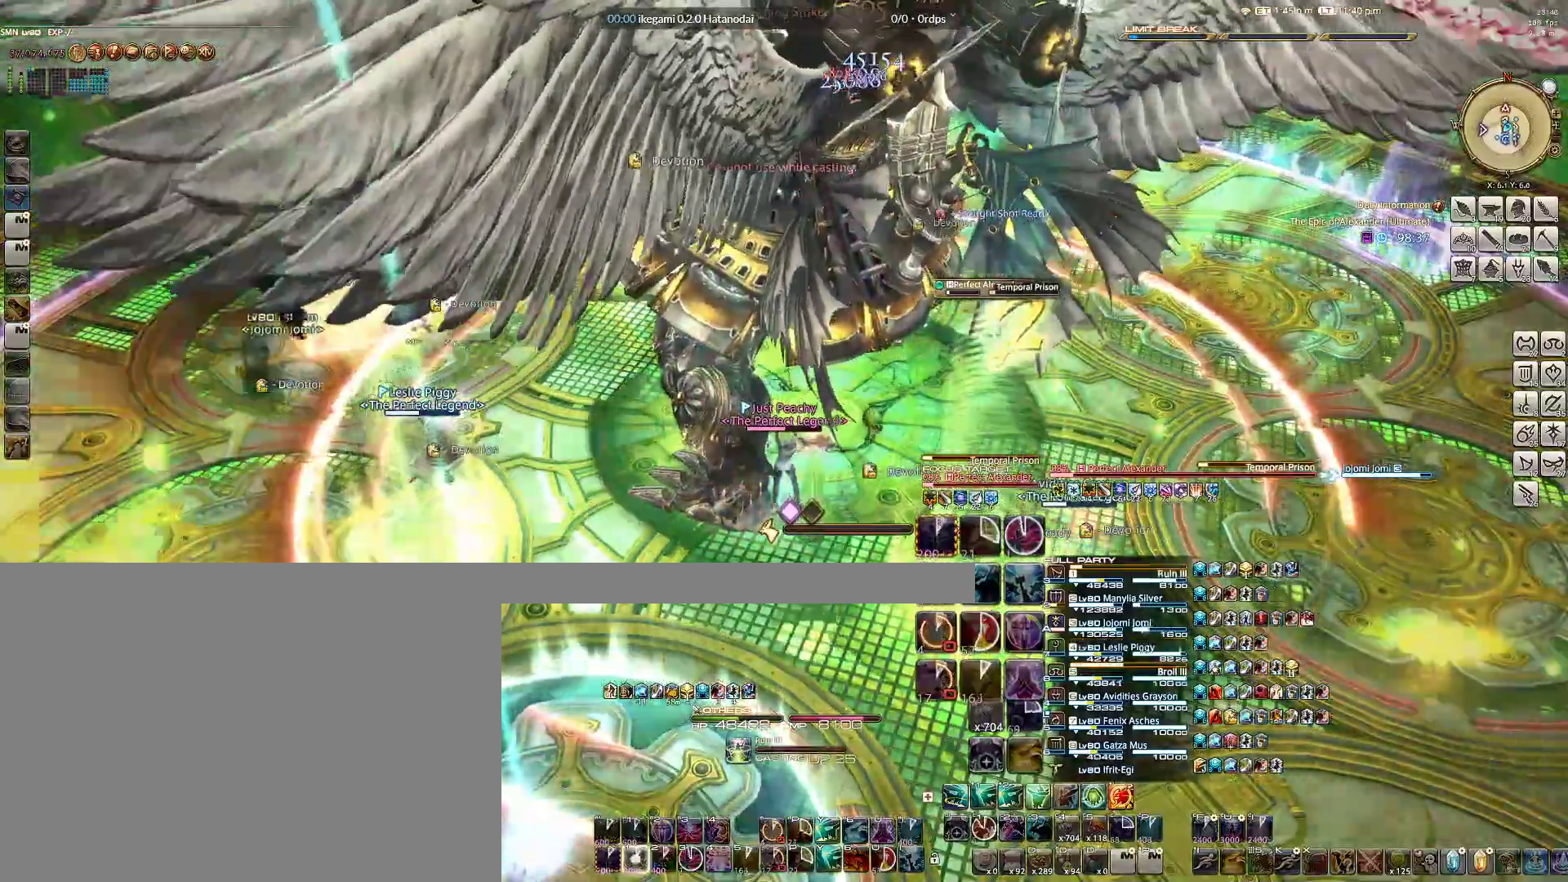
{"keys": ["q"], "mouse": ["right"], "events": [[67, "1", "up"], [300, "q", "down"], [383, "q", "up"], [483, "q", "down"]]}
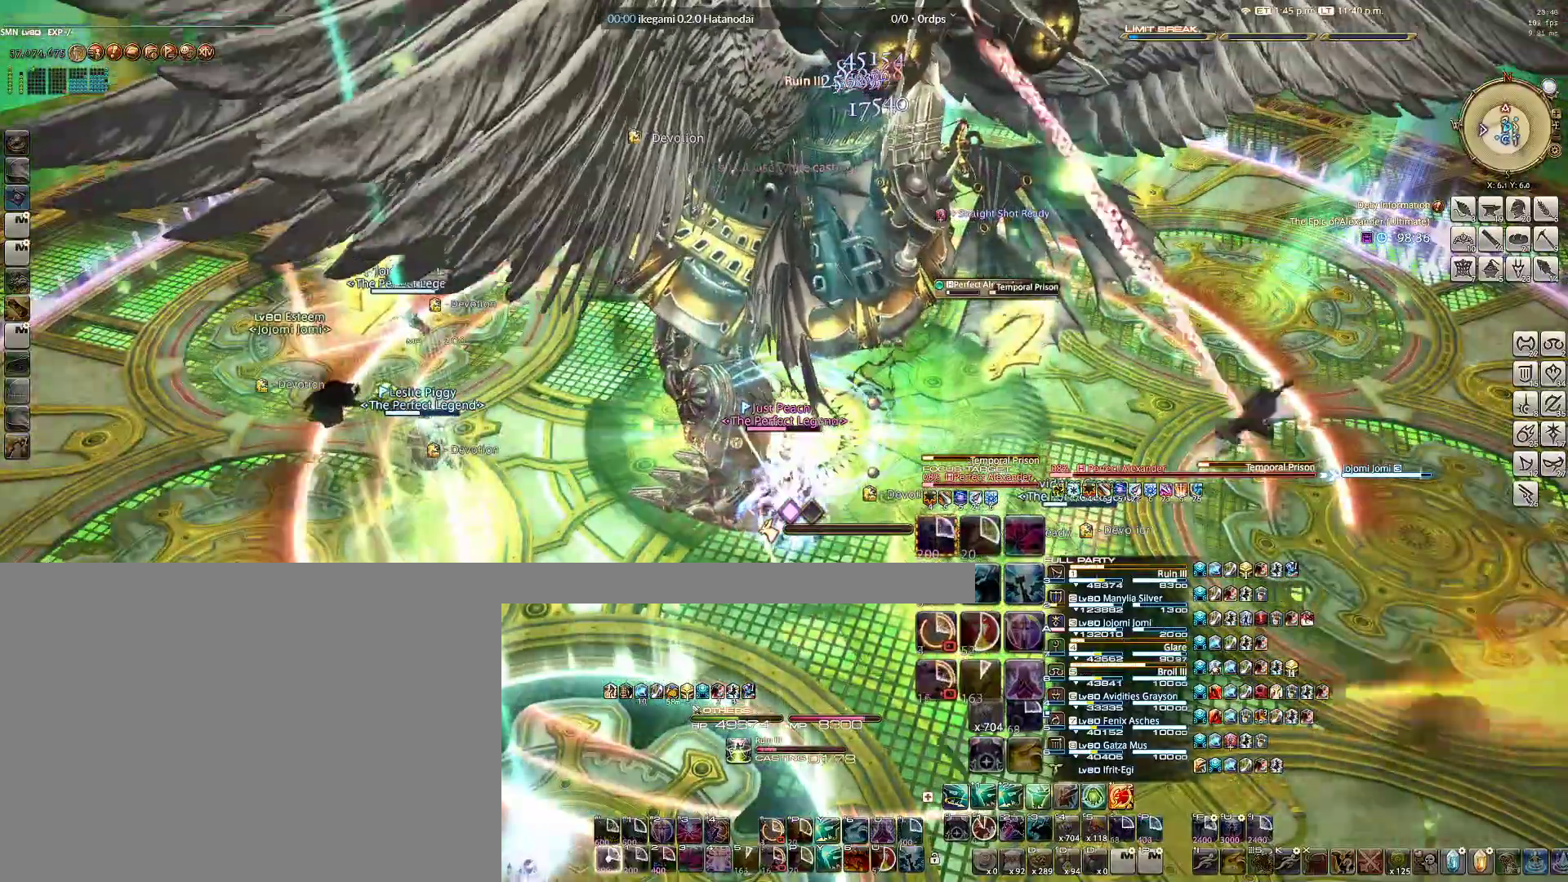
{"keys": [], "mouse": ["right"], "events": [[83, "q", "up"], [117, "q", "down"], [217, "q", "up"], [267, "q", "down"], [367, "q", "up"], [450, "q", "down"], [500, "q", "up"]]}
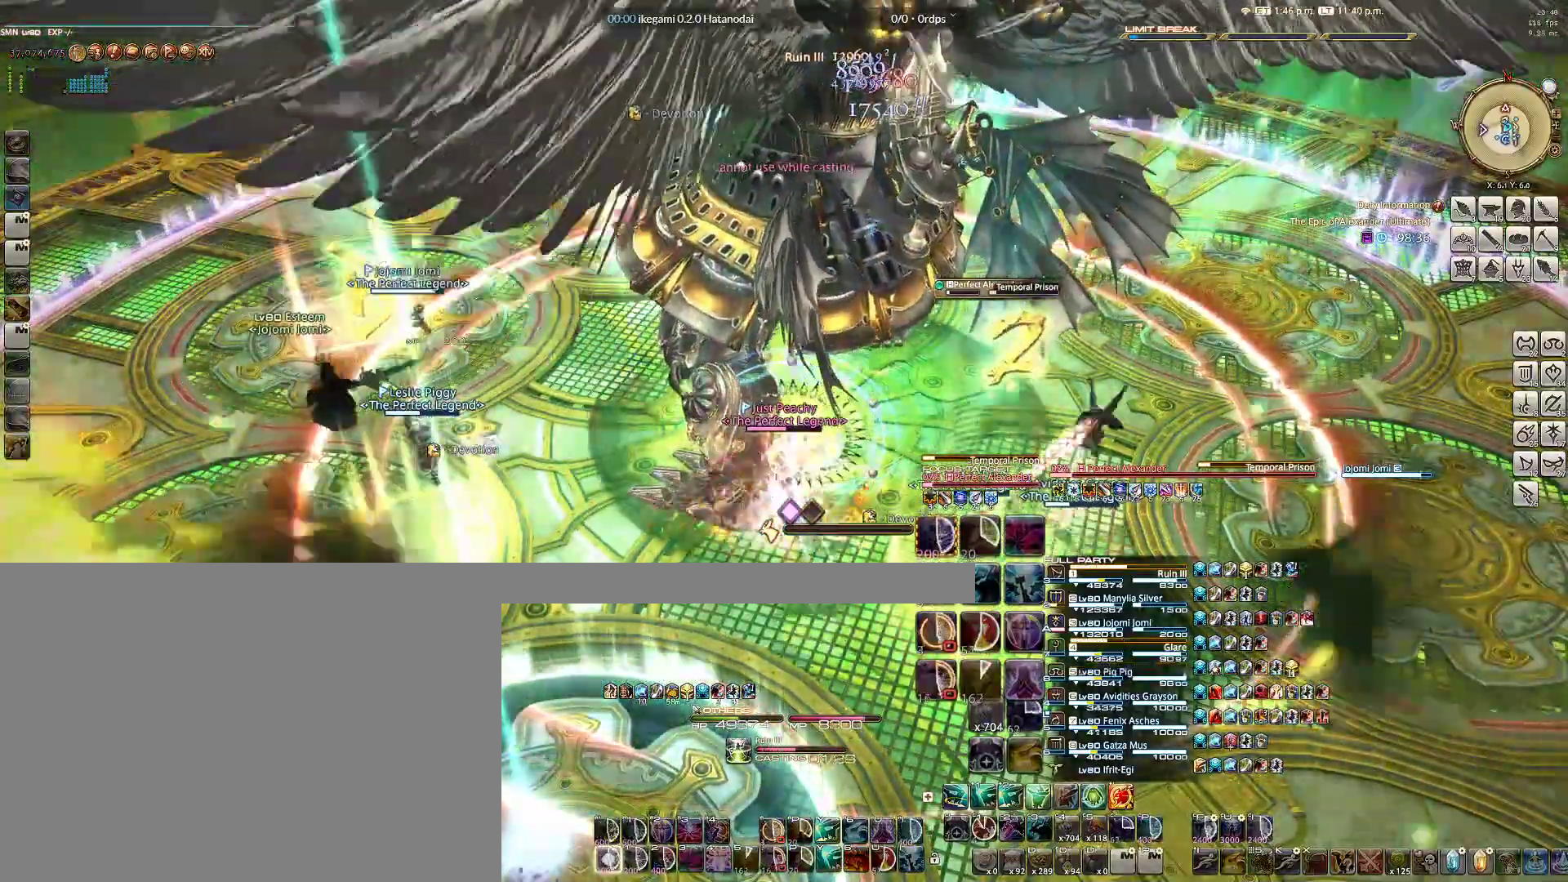
{"keys": [], "mouse": ["right"], "events": [[100, "q", "down"], [133, "q", "up"], [233, "q", "down"], [333, "q", "up"], [367, "q", "down"], [467, "q", "up"]]}
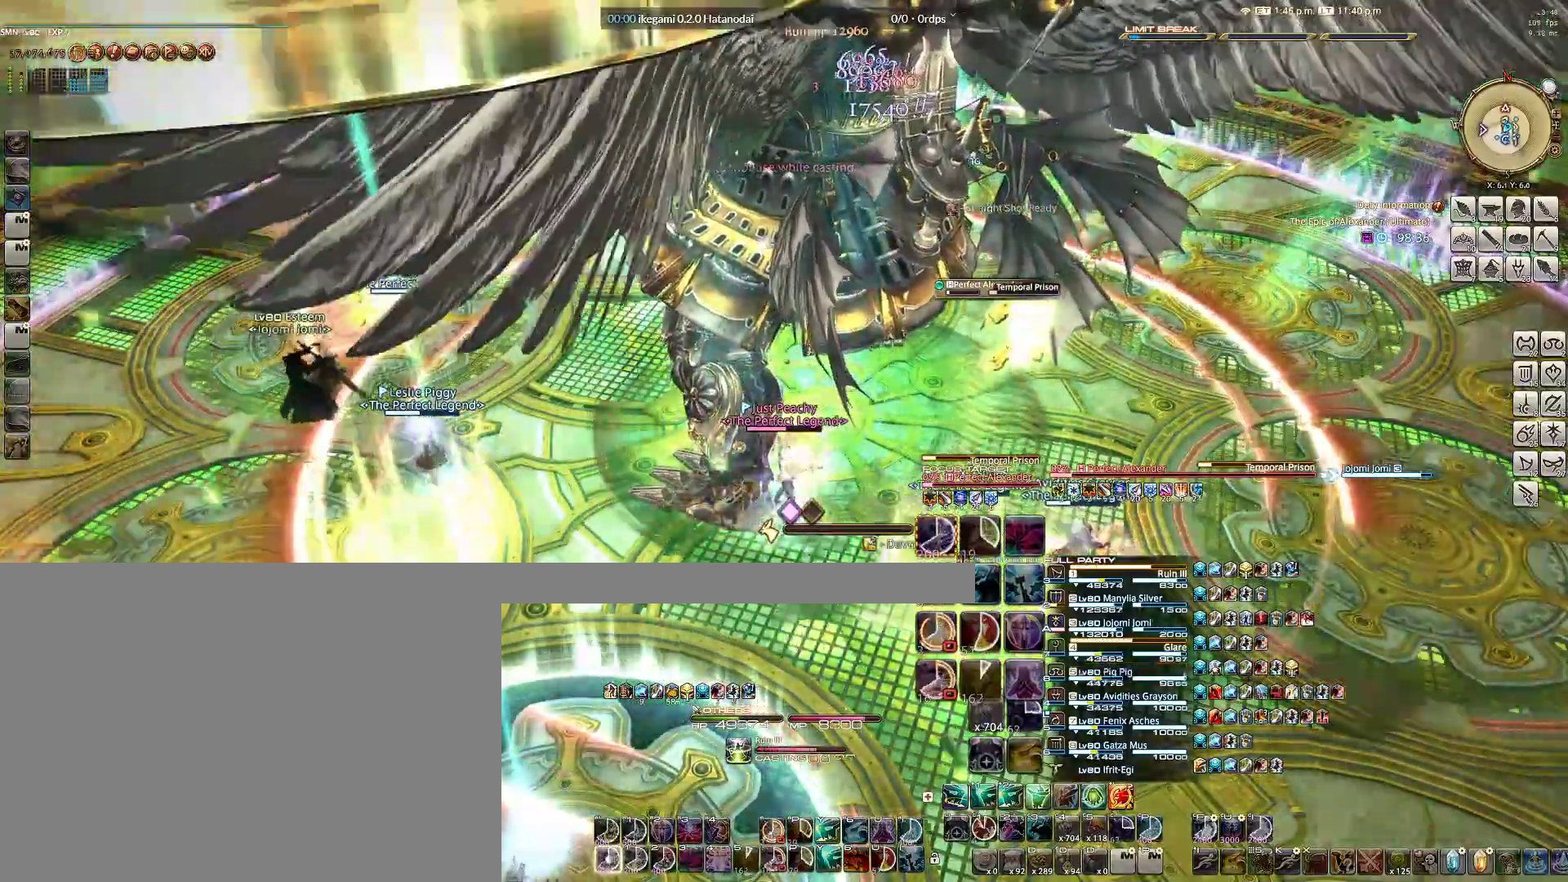
{"keys": [], "mouse": ["right"], "events": [[17, "q", "down"], [117, "q", "up"], [150, "q", "down"], [200, "q", "up"], [300, "q", "down"], [383, "q", "up"], [433, "q", "down"], [483, "q", "up"]]}
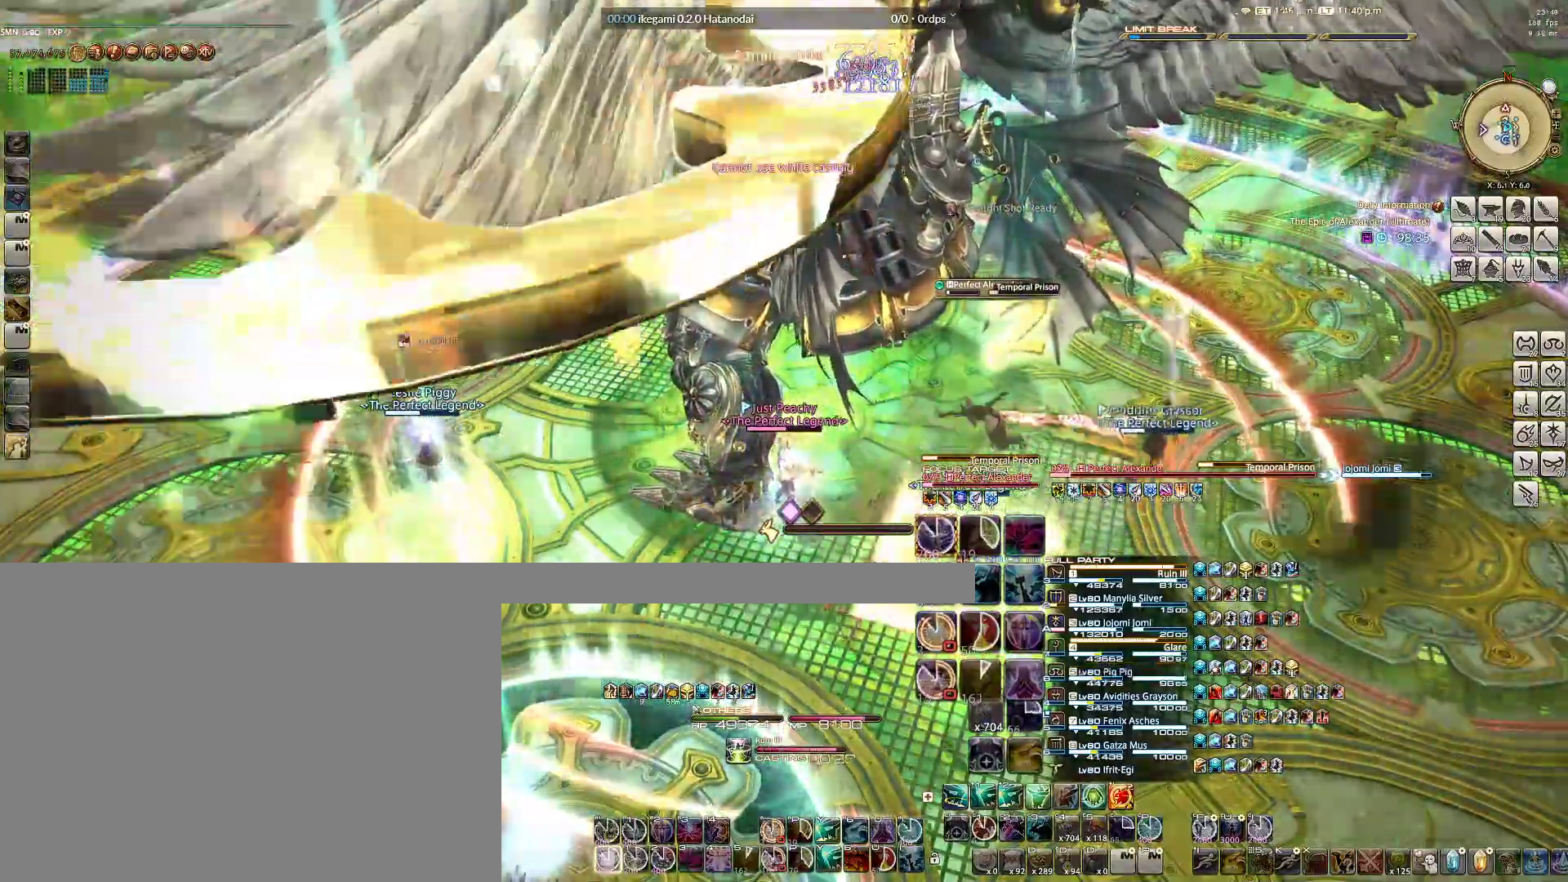
{"keys": ["q"], "mouse": ["right"], "events": [[67, "q", "down"], [117, "q", "up"], [217, "q", "down"], [267, "q", "up"], [317, "q", "down"], [400, "q", "up"], [450, "q", "down"]]}
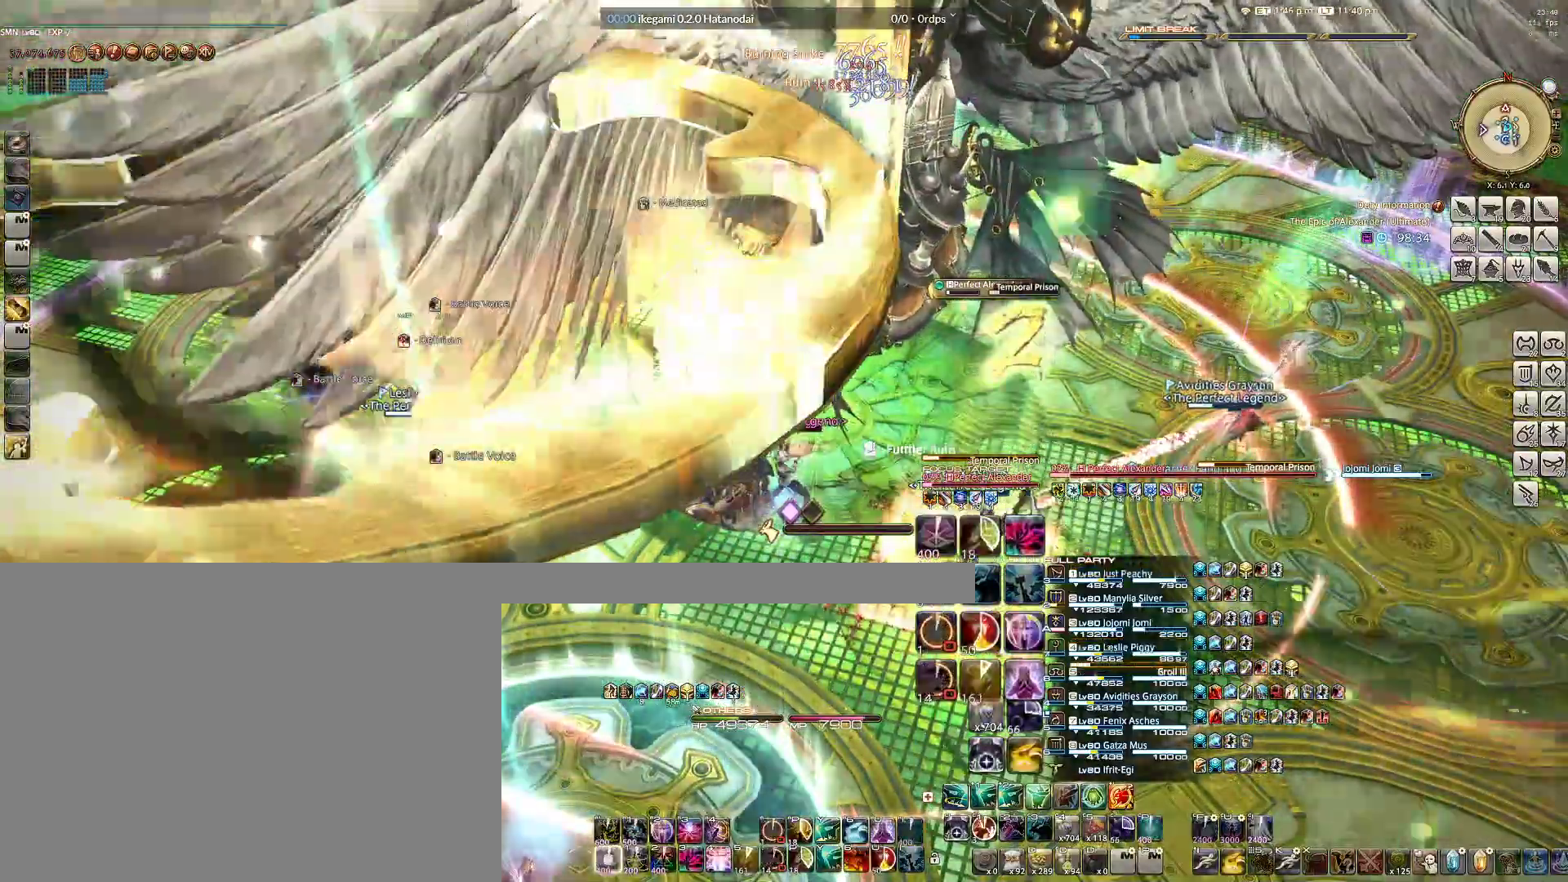
{"keys": ["4", "ctrl"], "mouse": ["right"], "events": [[50, "q", "up"], [183, "ctrl", "down"], [317, "4", "down"], [417, "4", "up"], [467, "4", "down"]]}
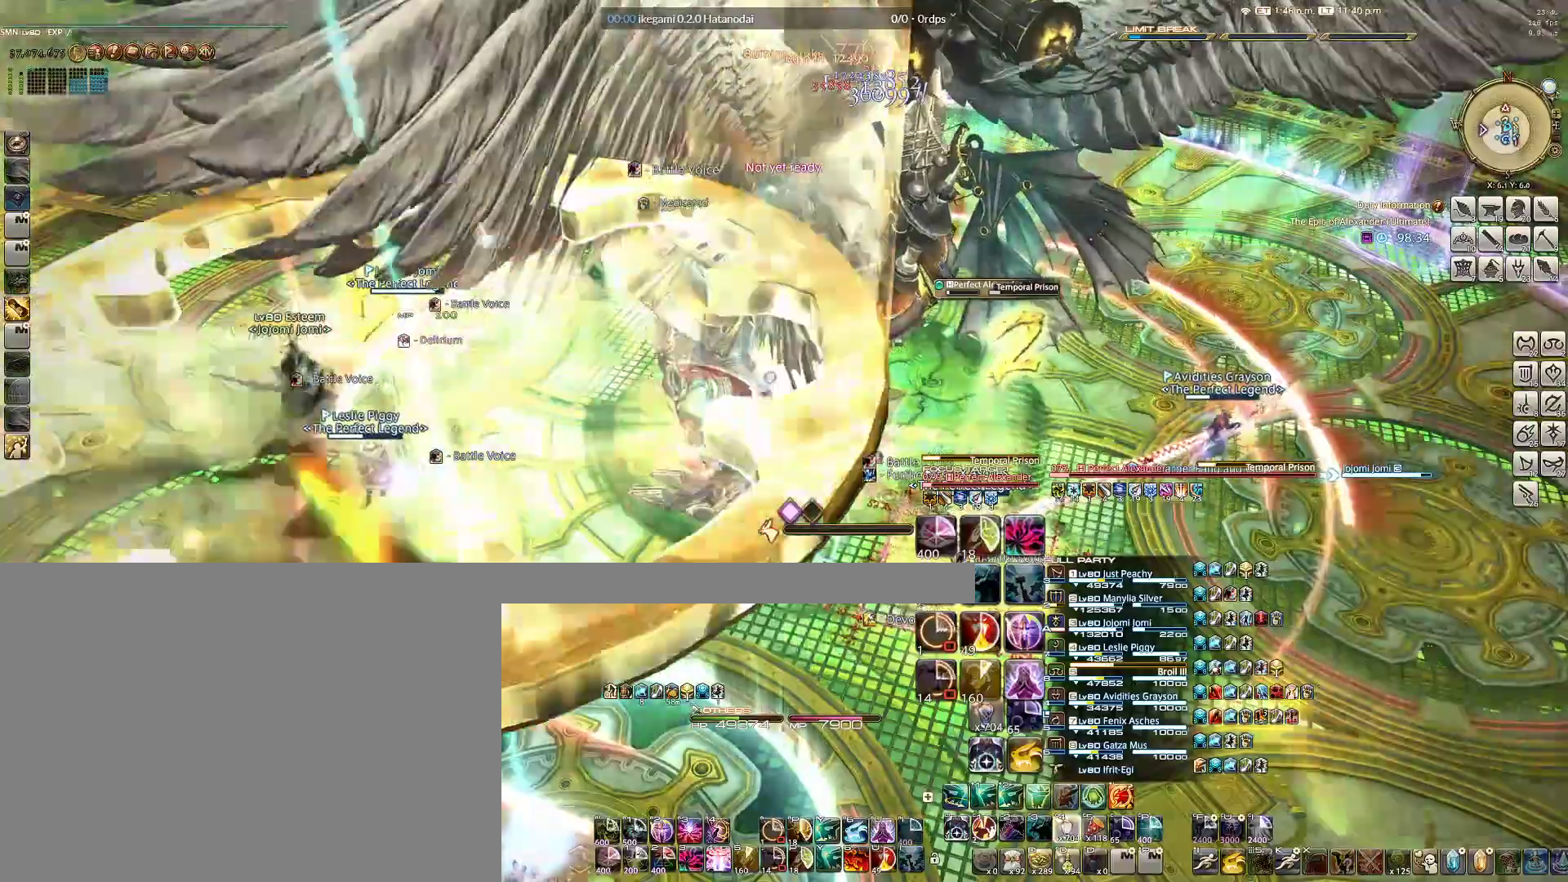
{"keys": ["3"], "mouse": ["right"], "events": [[50, "4", "up"], [100, "4", "down"], [150, "4", "up"], [200, "4", "down"], [300, "4", "up"], [333, "4", "down"], [383, "4", "up"], [383, "ctrl", "up"], [483, "3", "down"]]}
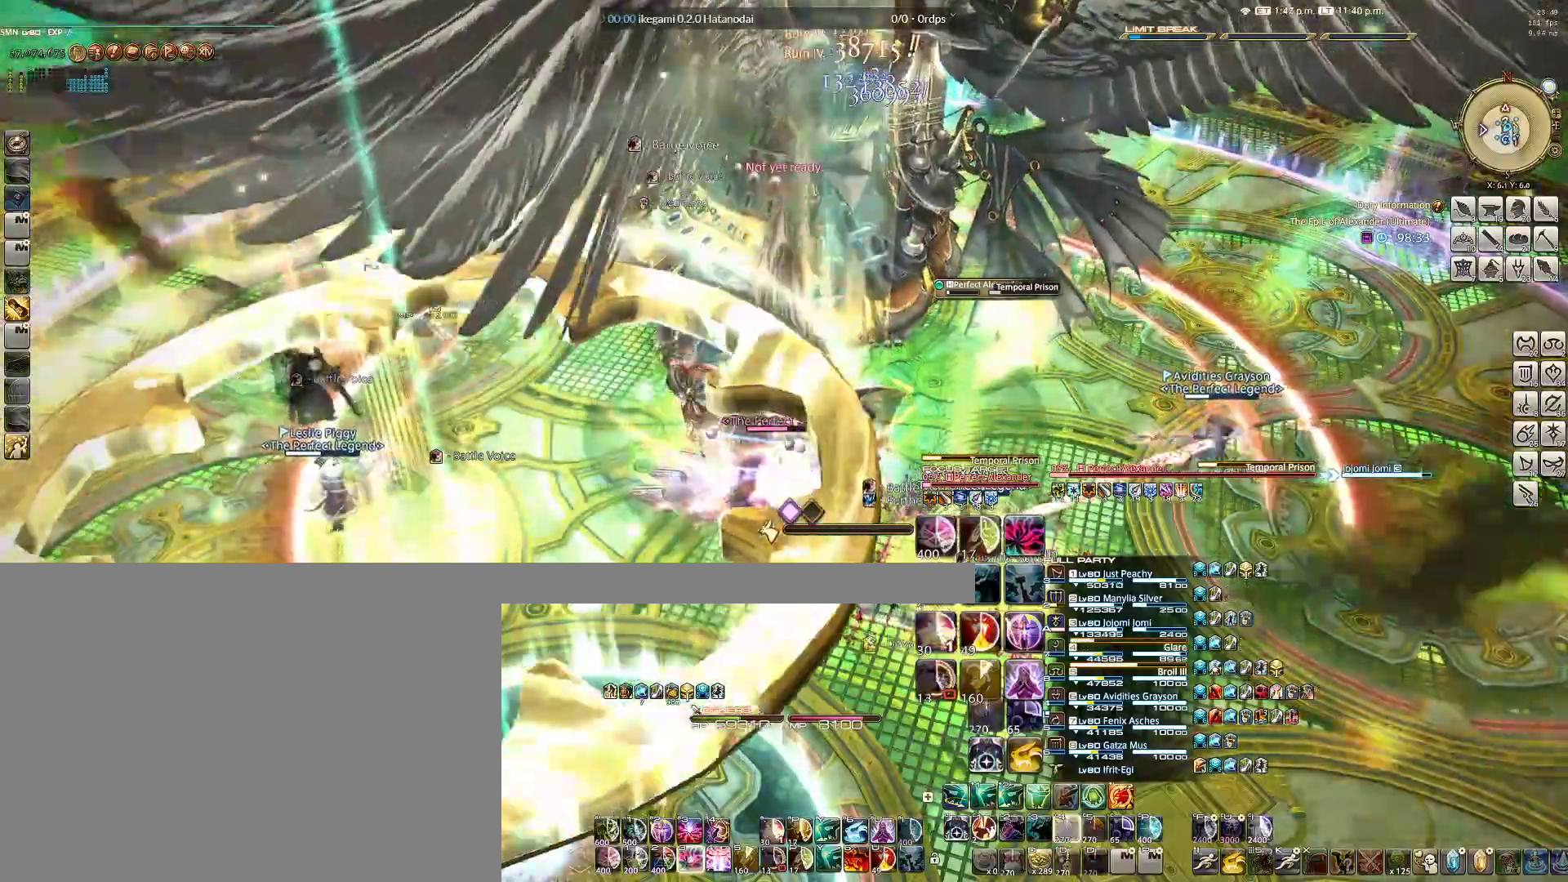
{"keys": ["3"], "mouse": ["right"], "events": [[83, "3", "up"], [117, "3", "down"], [167, "3", "up"], [250, "3", "down"], [317, "3", "up"], [367, "3", "down"], [450, "3", "up"], [500, "3", "down"]]}
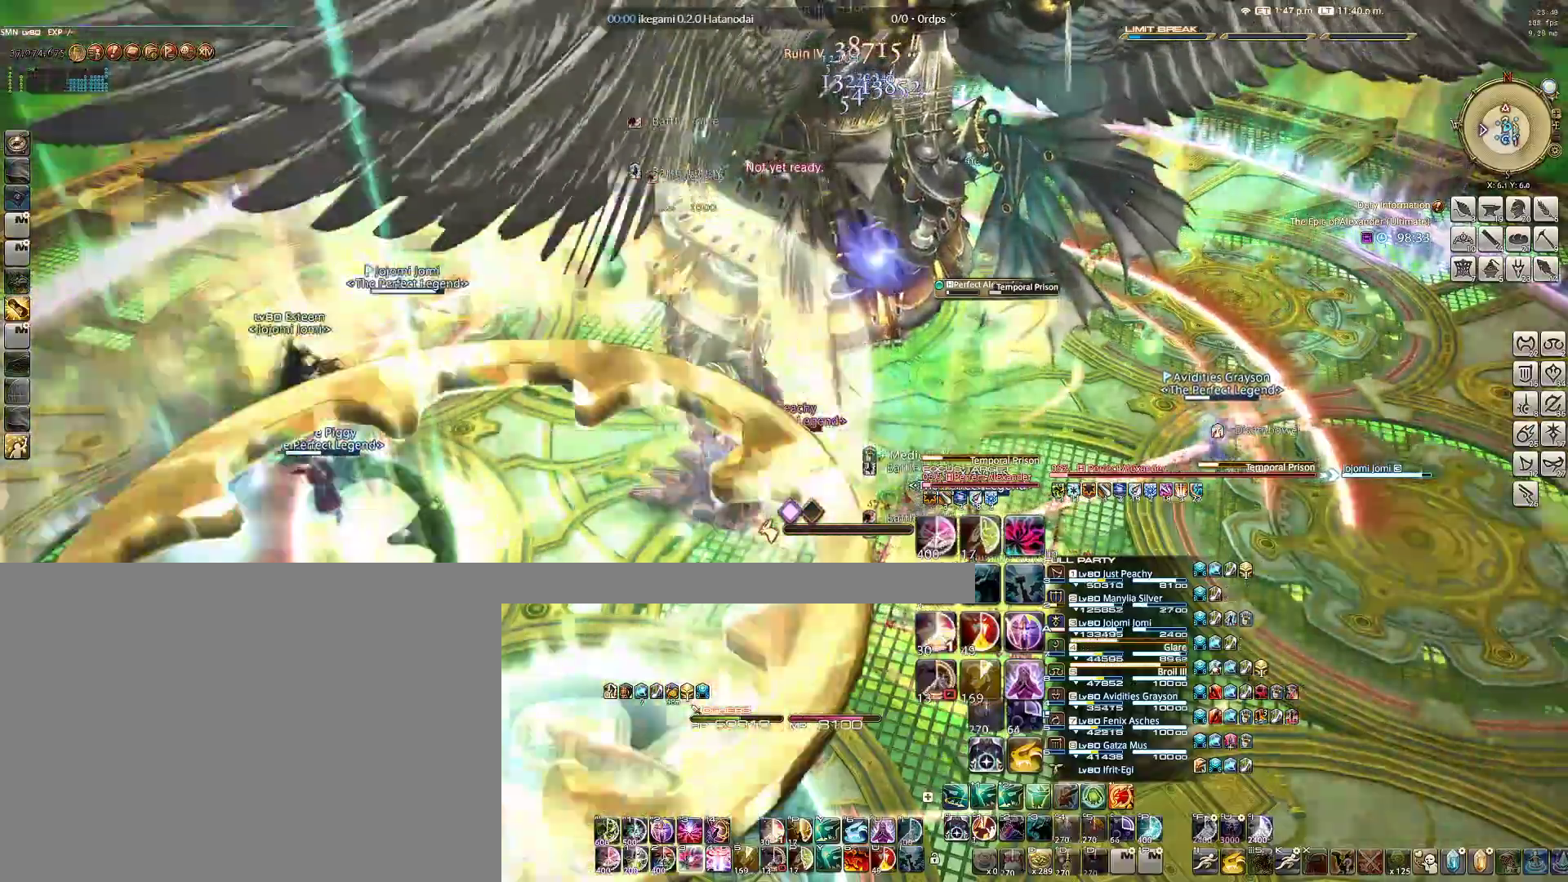
{"keys": ["d"], "mouse": ["right"], "events": [[50, "3", "up"], [133, "3", "down"], [283, "3", "up"], [467, "d", "down"]]}
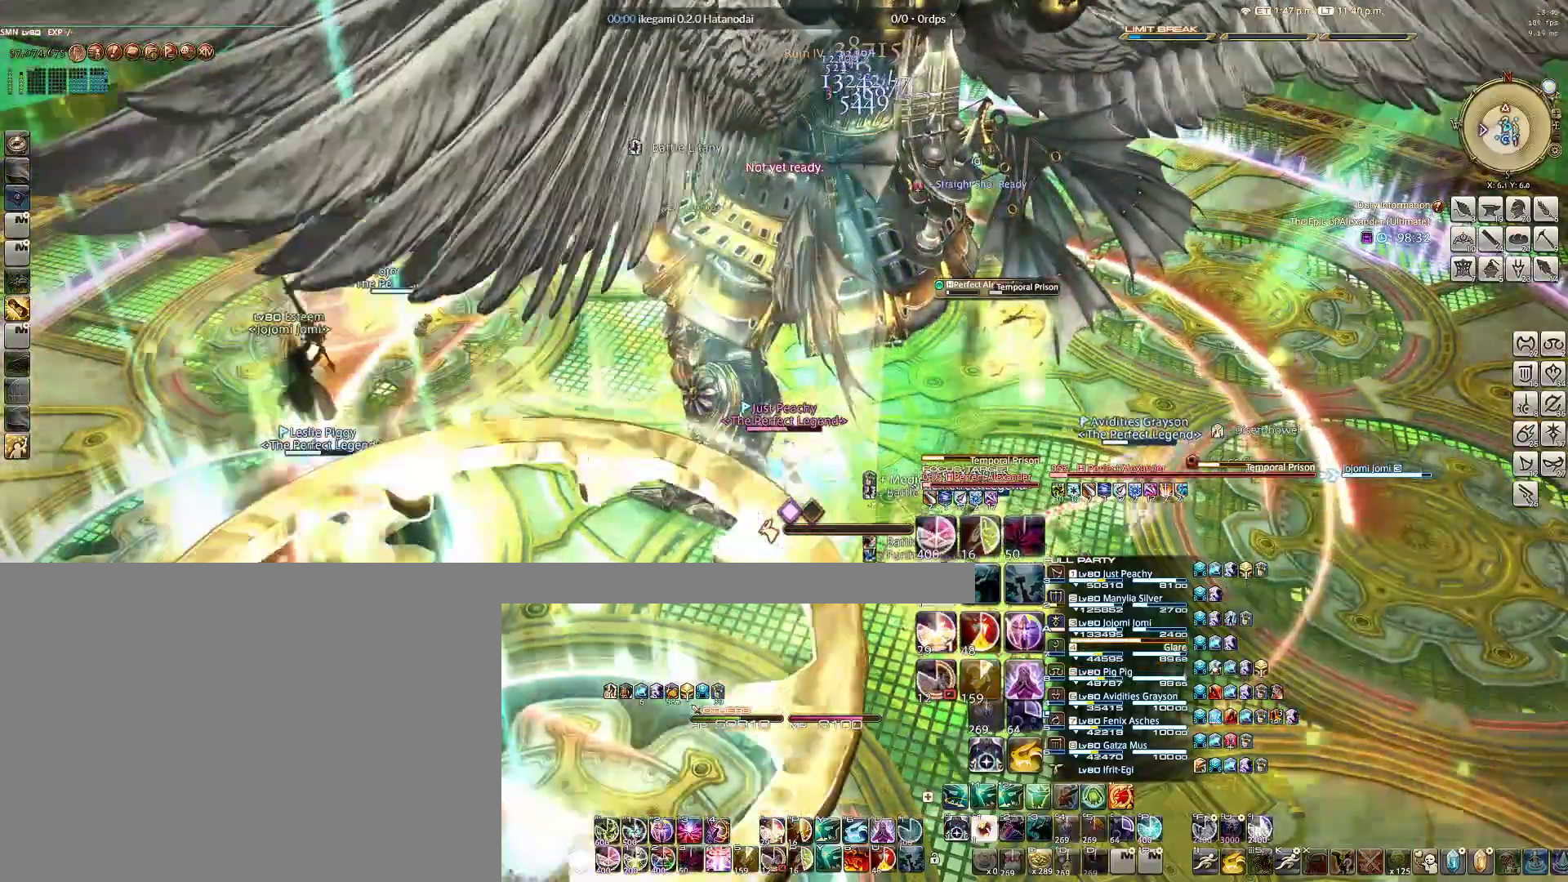
{"keys": ["q", "s"], "mouse": ["right"], "events": [[150, "q", "down"], [267, "q", "up"], [300, "q", "down"], [383, "q", "up"], [433, "d", "up"], [483, "q", "down"], [483, "s", "down"]]}
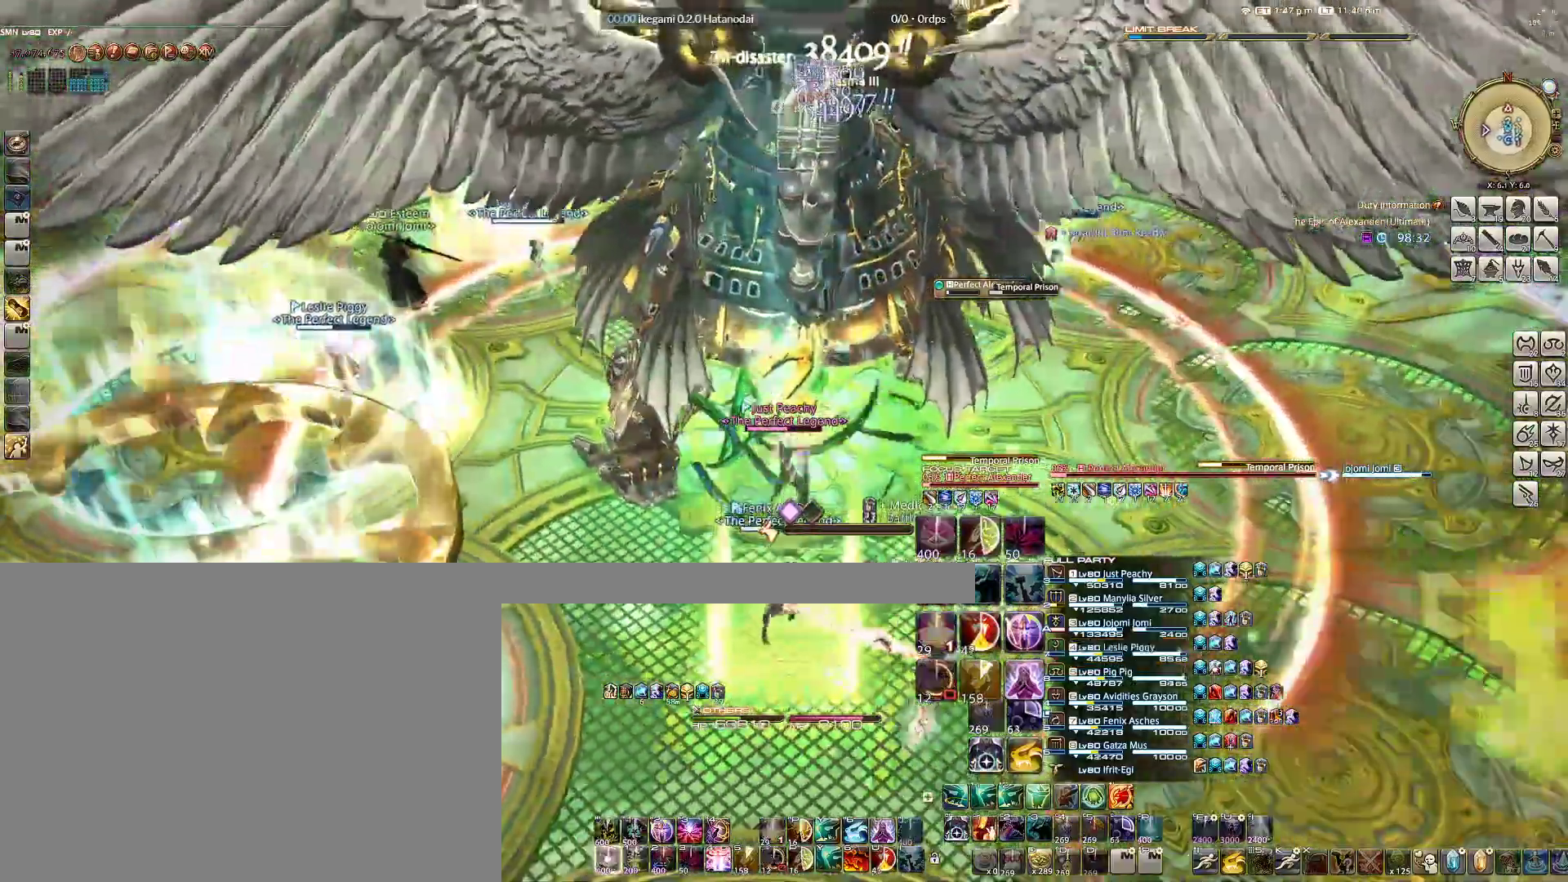
{"keys": [], "mouse": ["right"], "events": [[33, "q", "up"], [33, "s", "up"], [83, "q", "down"], [133, "s", "down"], [167, "s", "up"], [217, "d", "down"], [217, "q", "up"], [267, "q", "down"], [267, "s", "down"], [400, "d", "up"], [400, "q", "up"], [400, "s", "up"]]}
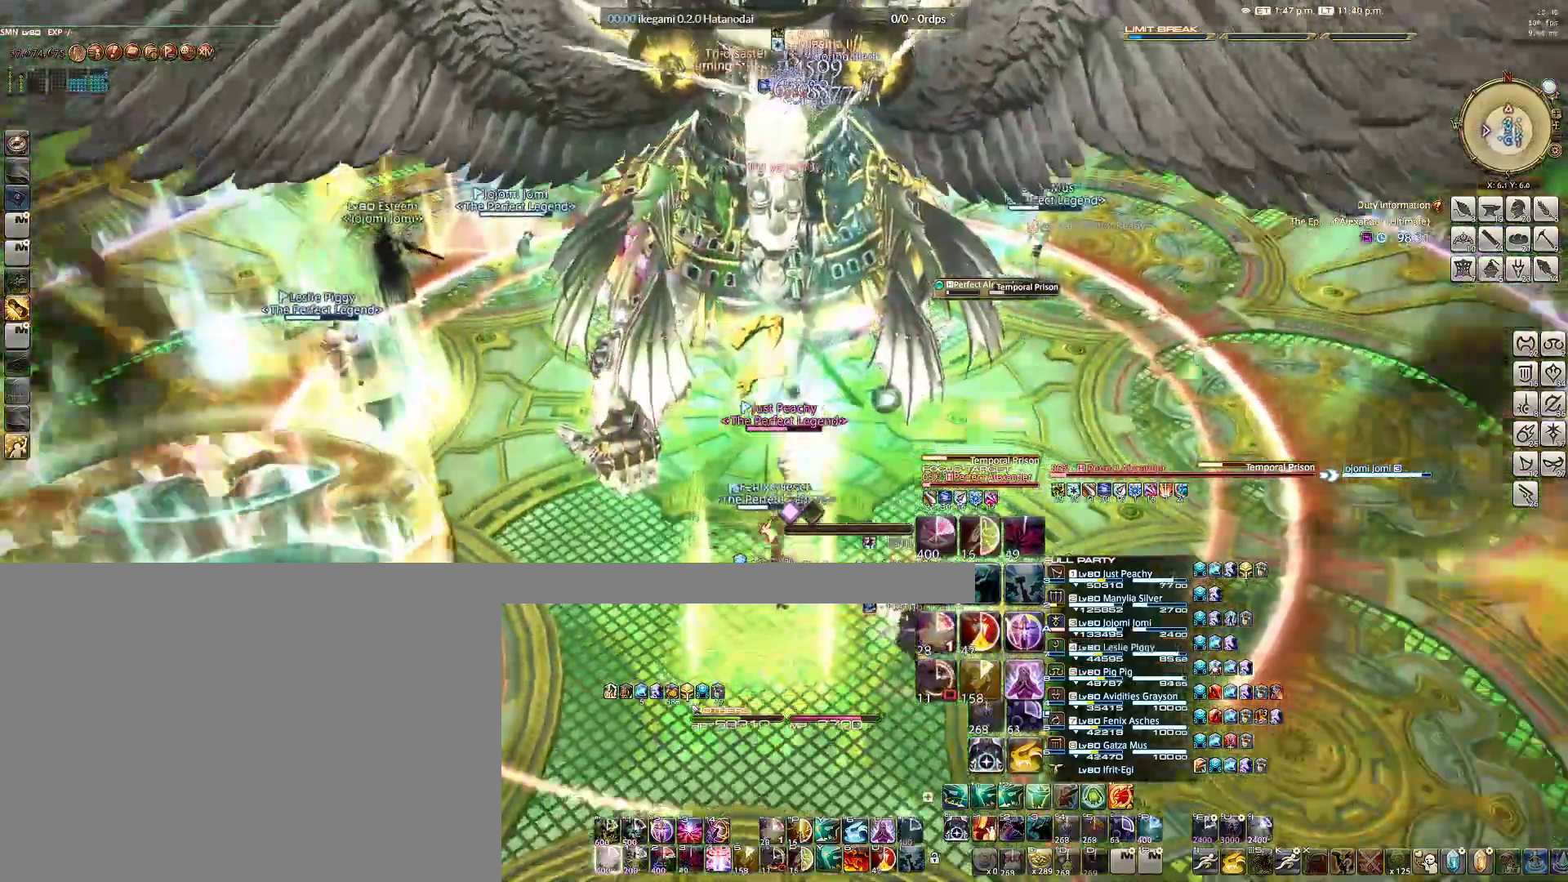
{"keys": [], "mouse": ["right"], "events": [[50, "ctrl", "down"], [133, "1", "down"], [183, "1", "up"], [233, "1", "down"], [333, "1", "up"], [417, "ctrl", "up"]]}
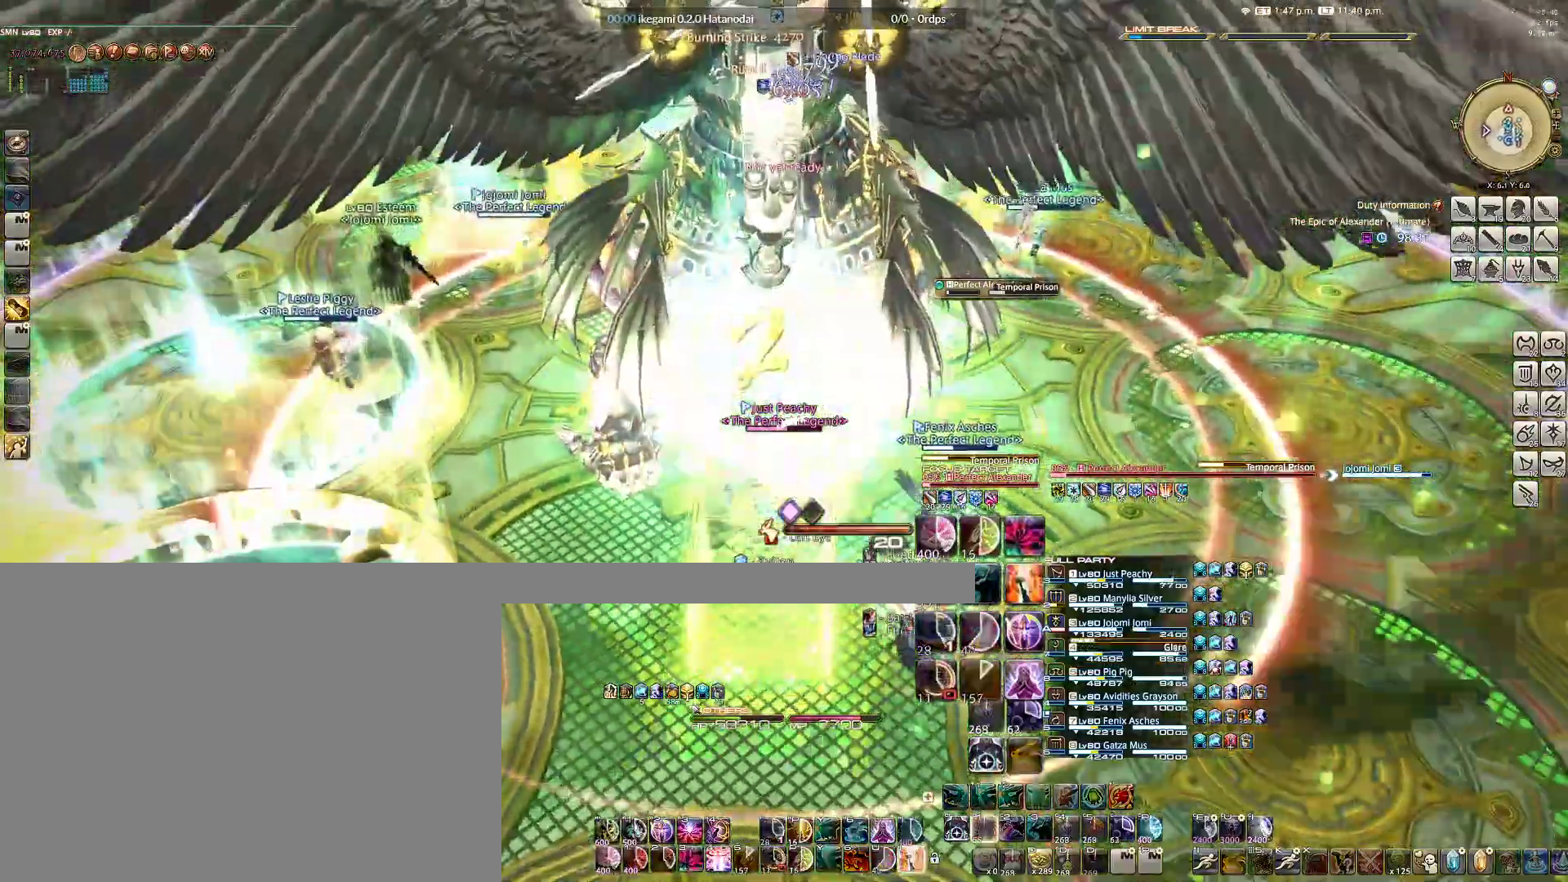
{"keys": ["1"], "mouse": ["right"], "events": [[17, "g", "down"], [67, "g", "up"], [150, "g", "down"], [200, "g", "up"], [300, "g", "down"], [350, "g", "up"], [433, "1", "down"]]}
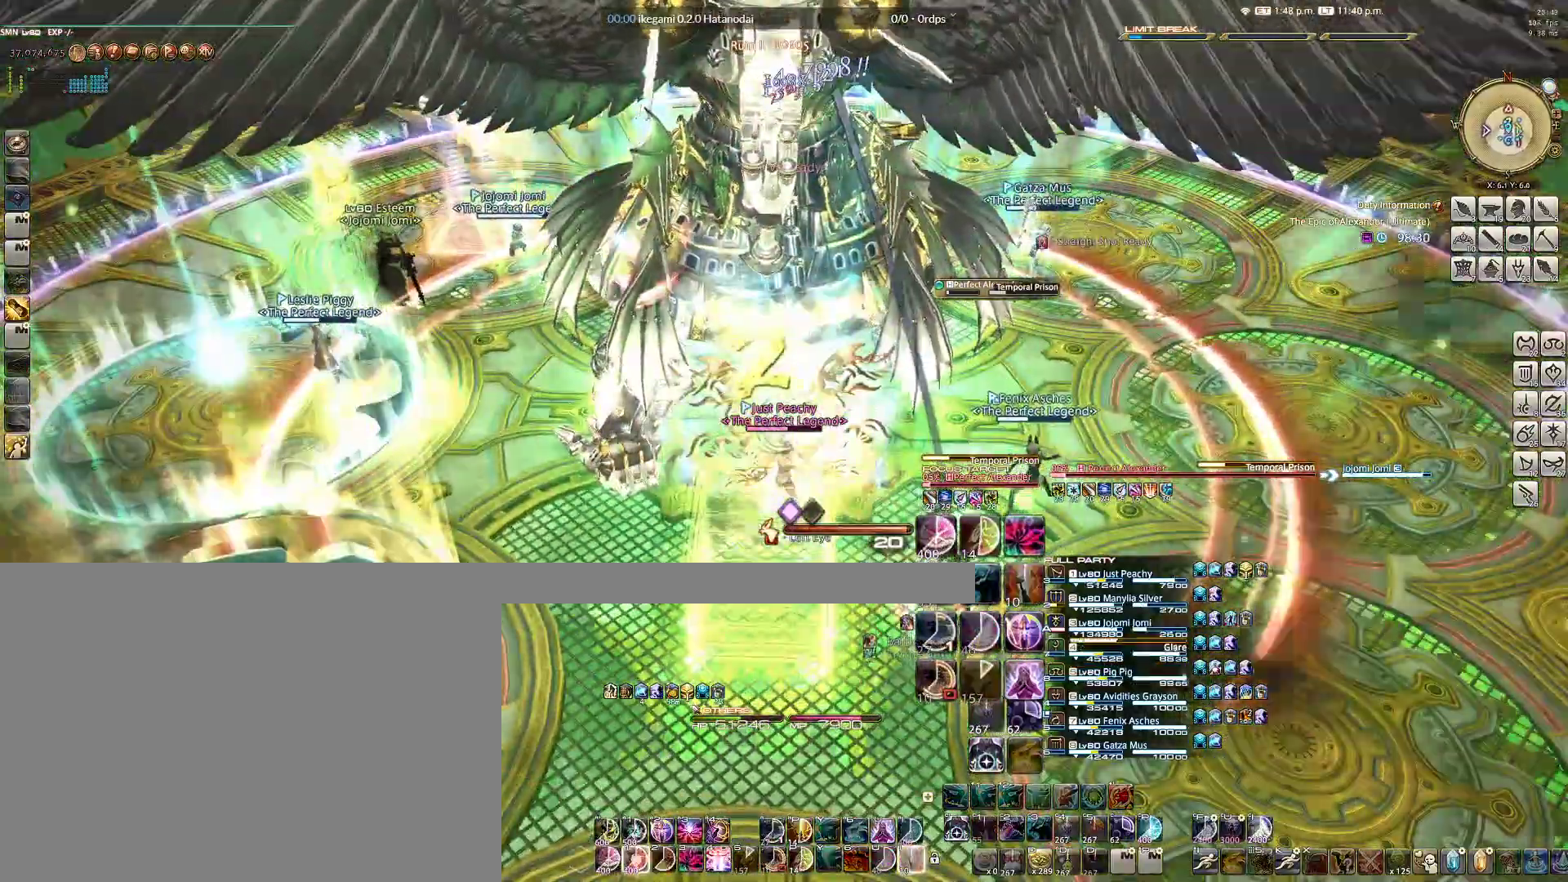
{"keys": [], "mouse": ["right"], "events": [[33, "1", "up"], [133, "1", "down"], [167, "1", "up"], [267, "1", "down"], [317, "1", "up"], [400, "1", "down"], [450, "1", "up"]]}
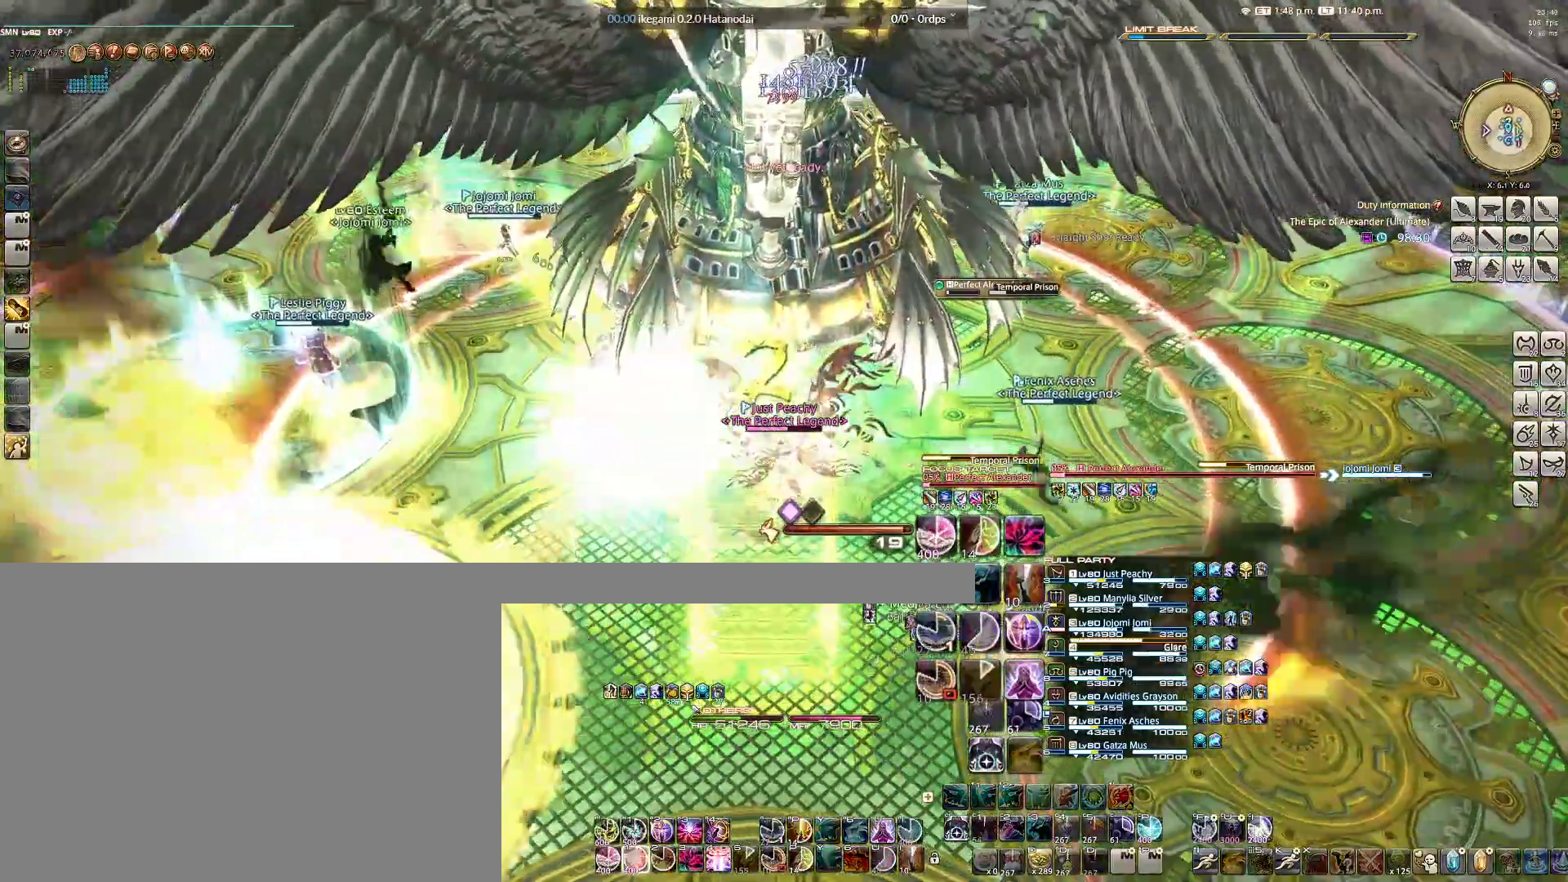
{"keys": ["4"], "mouse": ["right"], "events": [[50, "1", "down"], [83, "1", "up"], [200, "1", "down"], [283, "1", "up"], [333, "4", "down"], [433, "4", "up"], [467, "4", "down"]]}
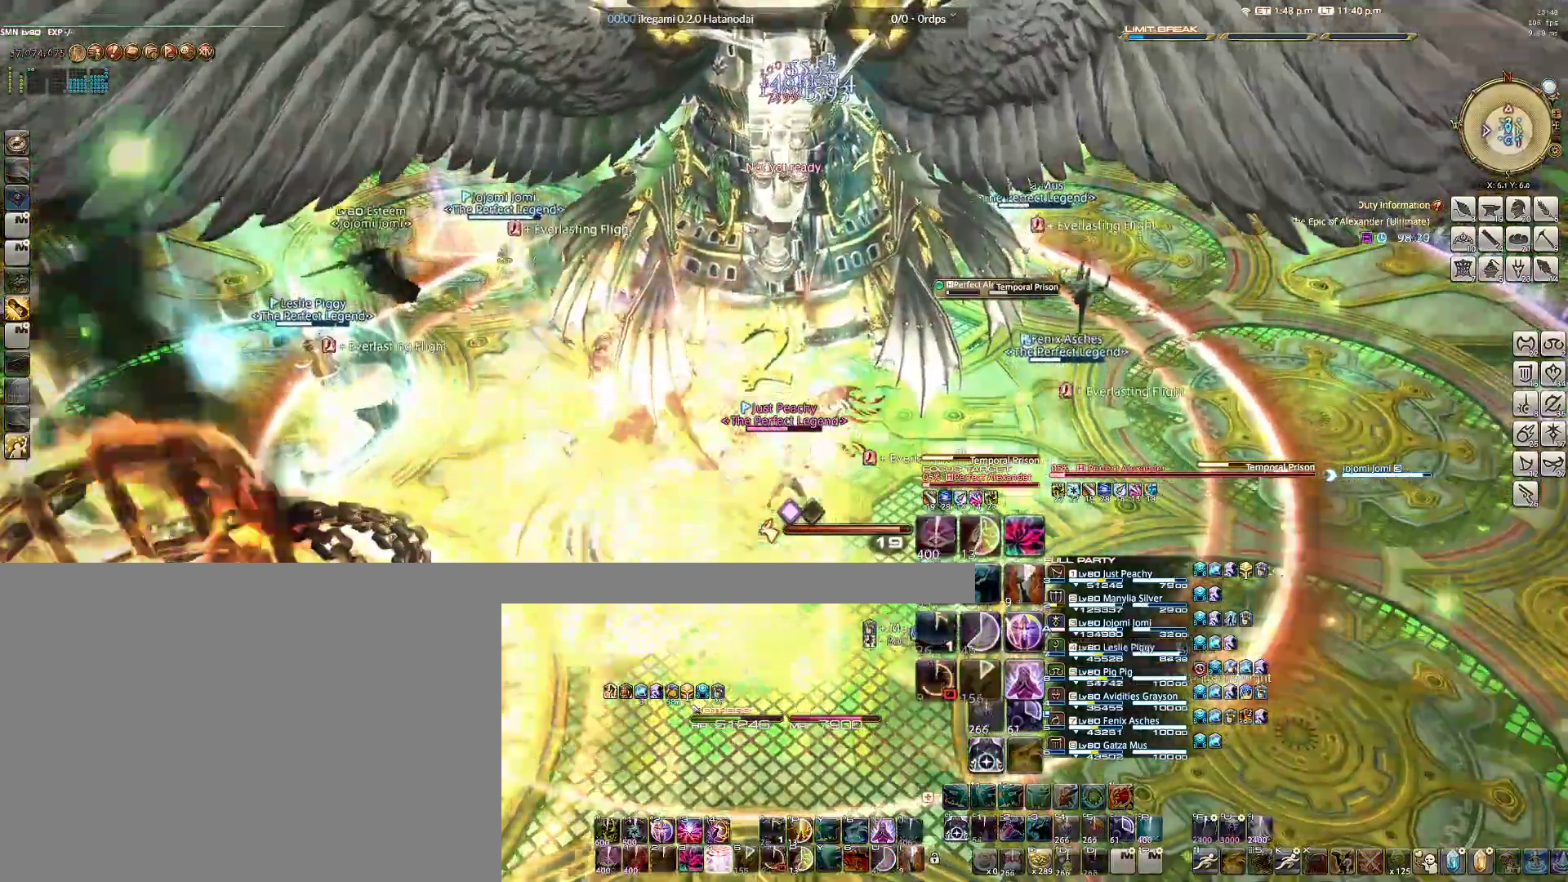
{"keys": [], "mouse": ["right"], "events": [[67, "4", "up"], [100, "4", "down"], [200, "4", "up"], [250, "4", "down"], [333, "4", "up"], [383, "4", "down"], [483, "4", "up"]]}
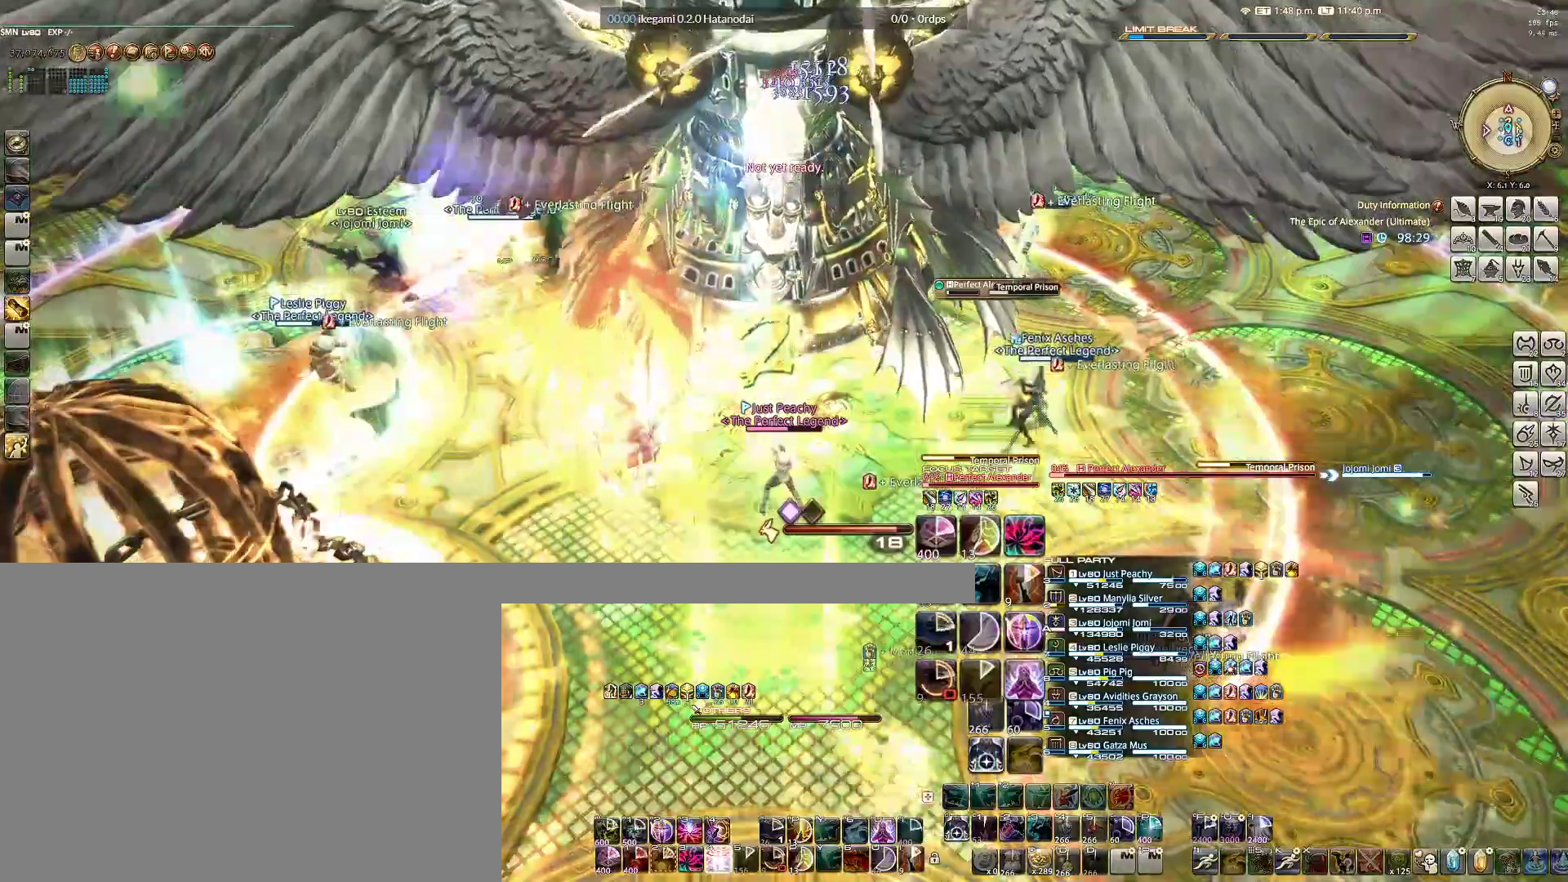
{"keys": ["2"], "mouse": ["right"], "events": [[83, "a", "down"], [117, "d", "down"], [167, "w", "down"], [217, "a", "up"], [217, "d", "up"], [267, "w", "up"], [367, "2", "down"], [450, "2", "up"], [500, "2", "down"]]}
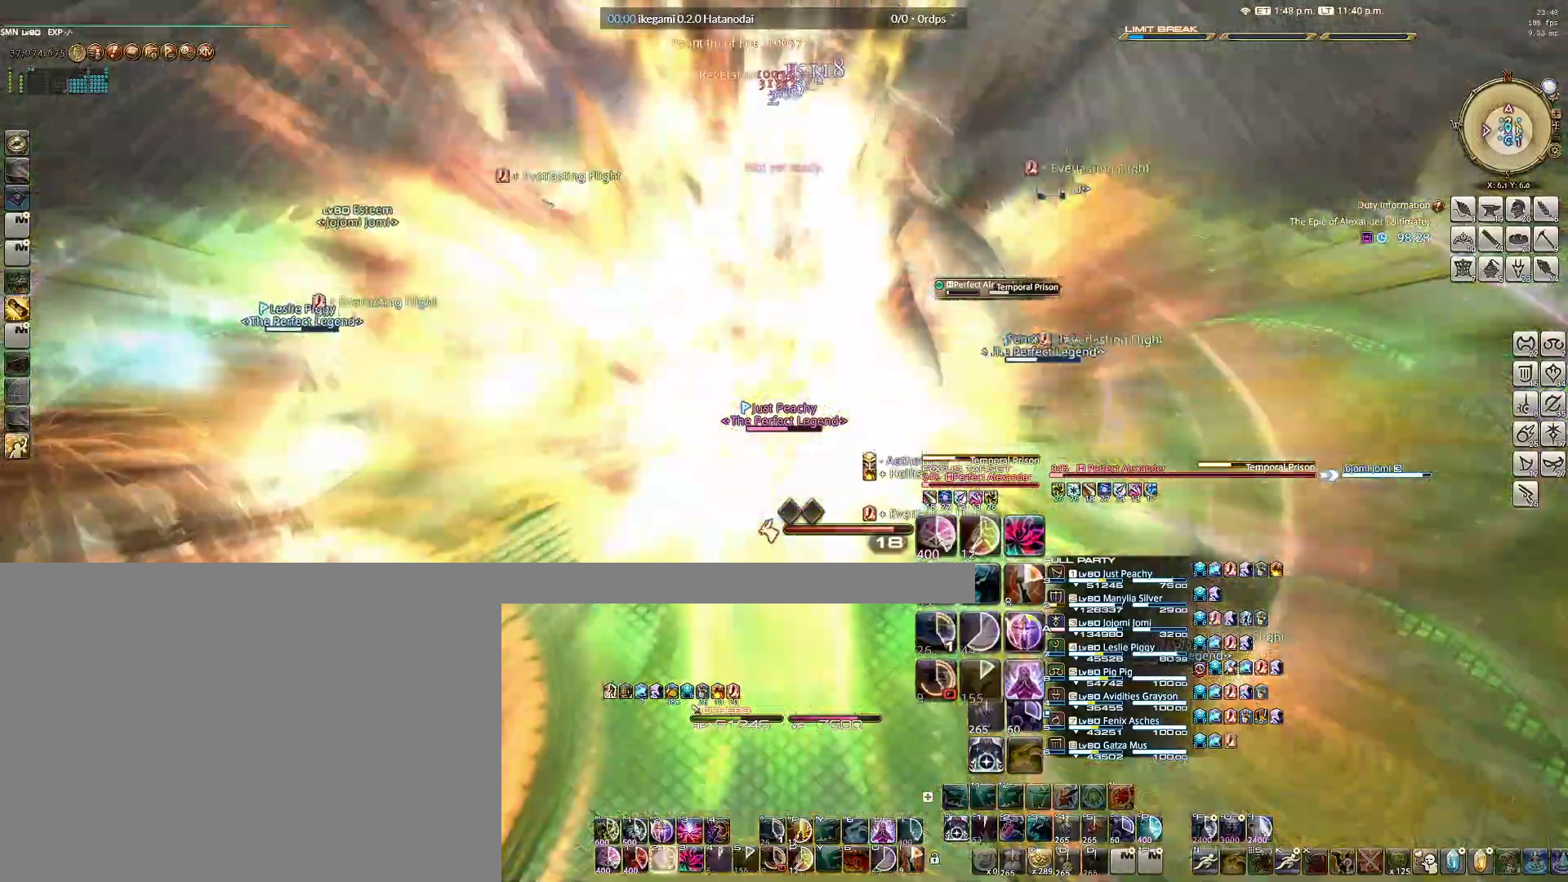
{"keys": ["2"], "mouse": ["right"], "events": [[100, "2", "up"], [183, "2", "down"], [233, "2", "up"], [283, "2", "down"], [367, "2", "up"], [467, "2", "down"]]}
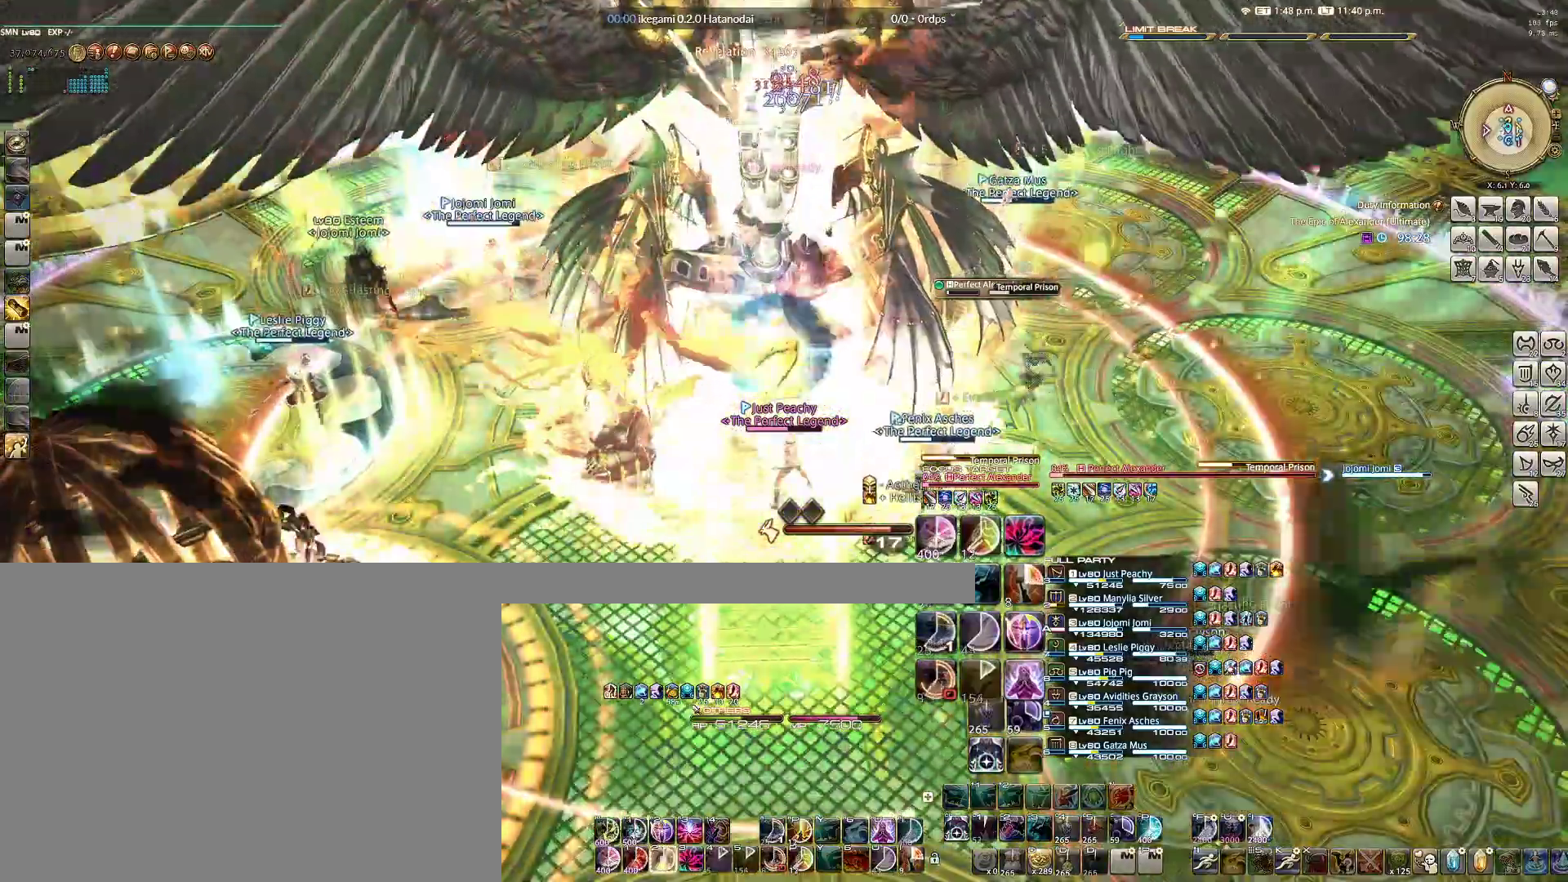
{"keys": ["2"], "mouse": ["right"], "events": [[17, "2", "up"], [117, "2", "down"], [150, "2", "up"], [250, "2", "down"], [300, "2", "up"], [383, "2", "down"], [433, "2", "up"], [483, "2", "down"]]}
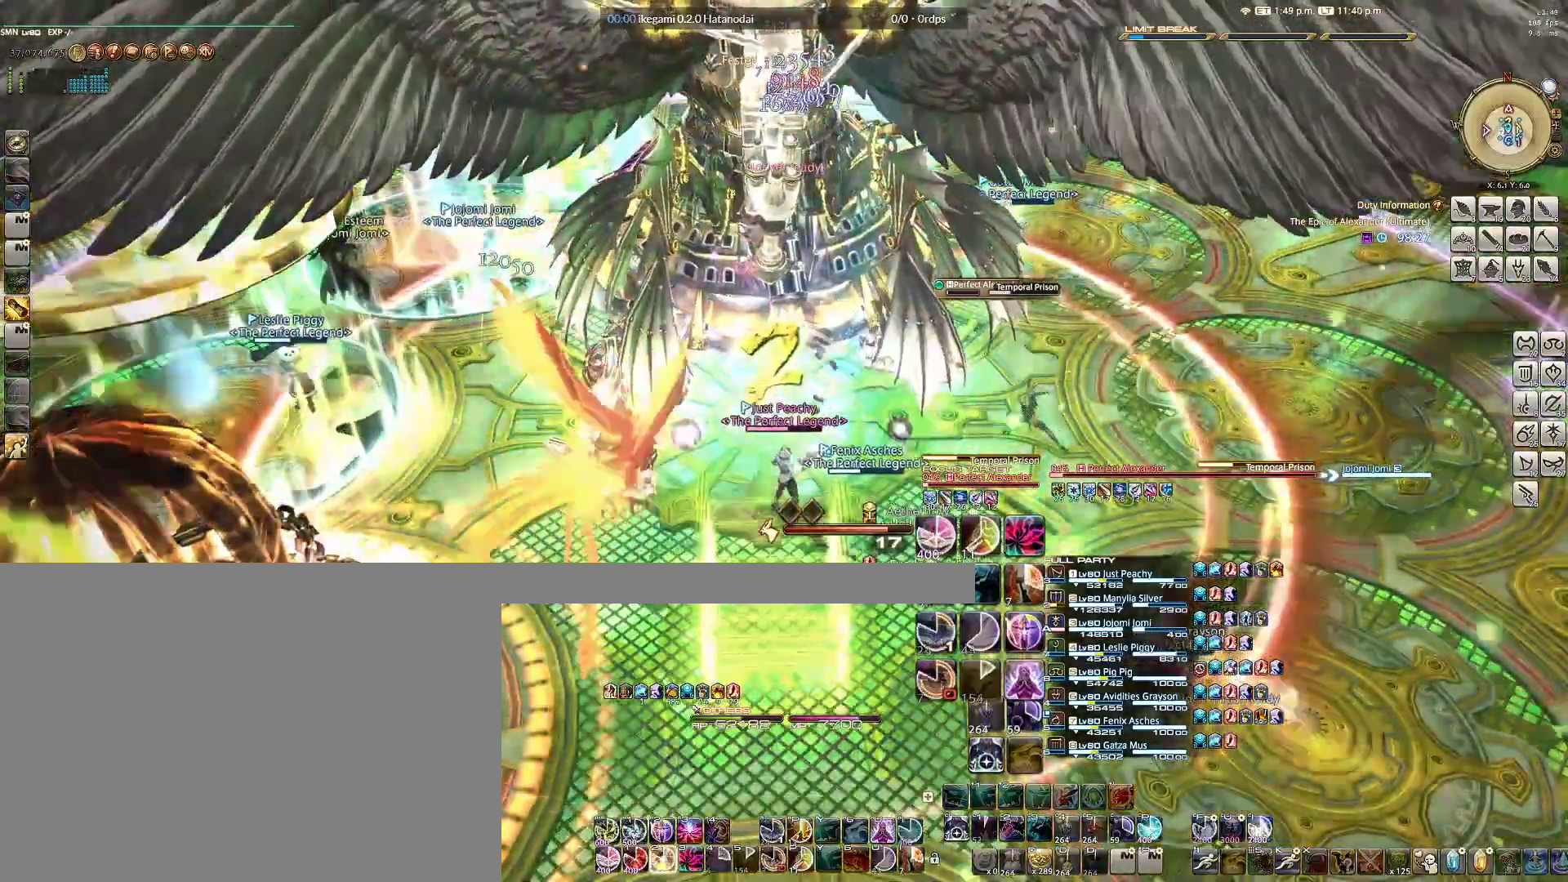
{"keys": [], "mouse": ["right"], "events": [[67, "2", "up"], [117, "2", "down"], [217, "2", "up"], [267, "2", "down"], [350, "2", "up"], [383, "2", "down"], [500, "2", "up"]]}
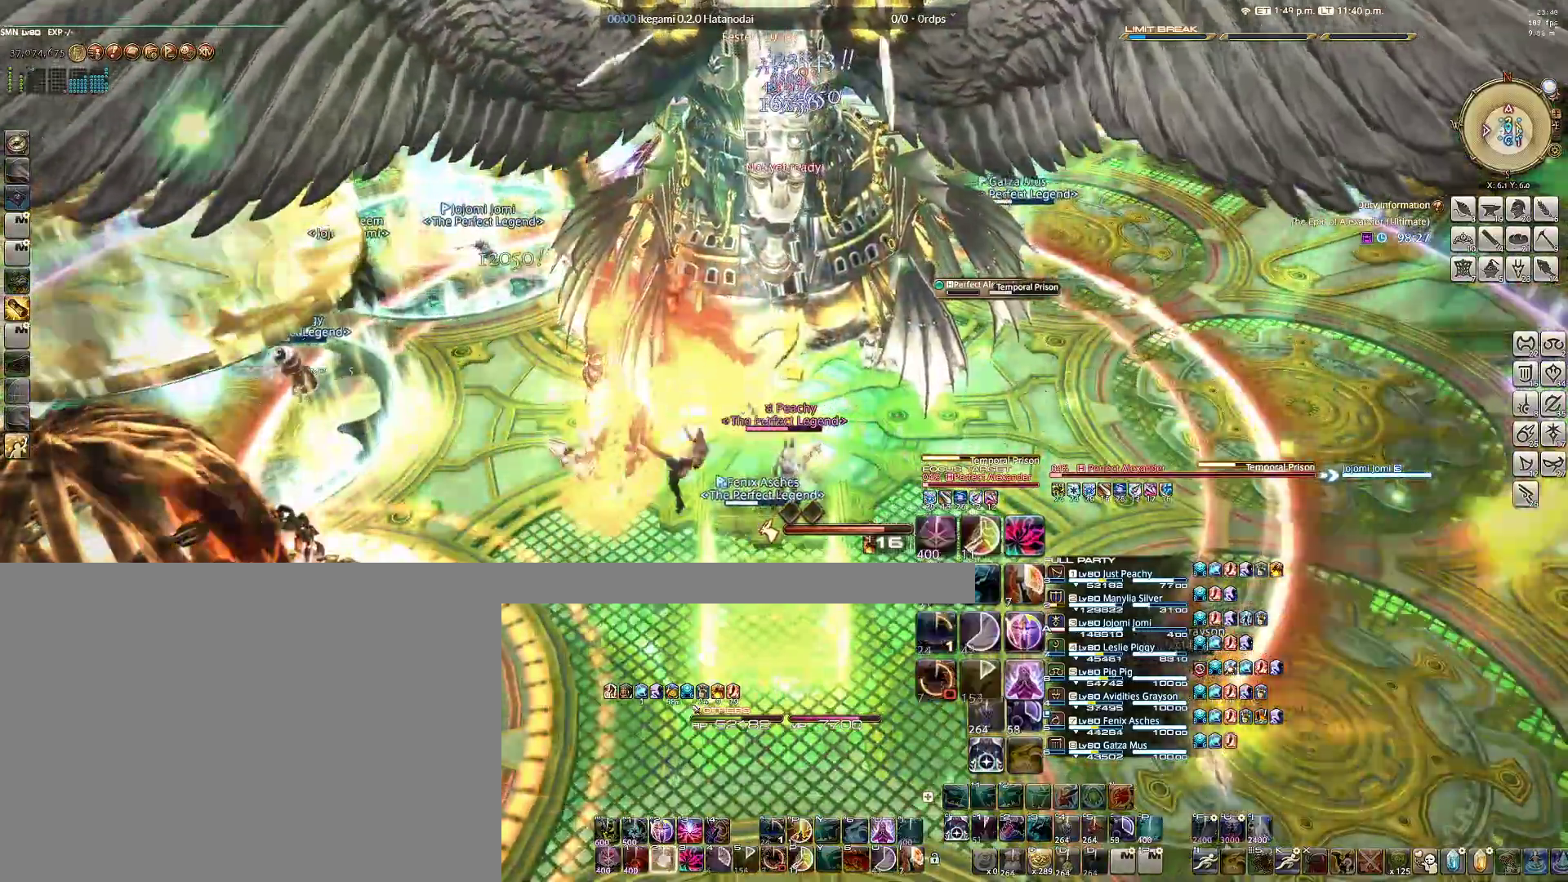
{"keys": [], "mouse": ["right"], "events": [[50, "2", "down"], [133, "2", "up"], [183, "2", "down"], [283, "2", "up"], [333, "2", "down"], [417, "2", "up"]]}